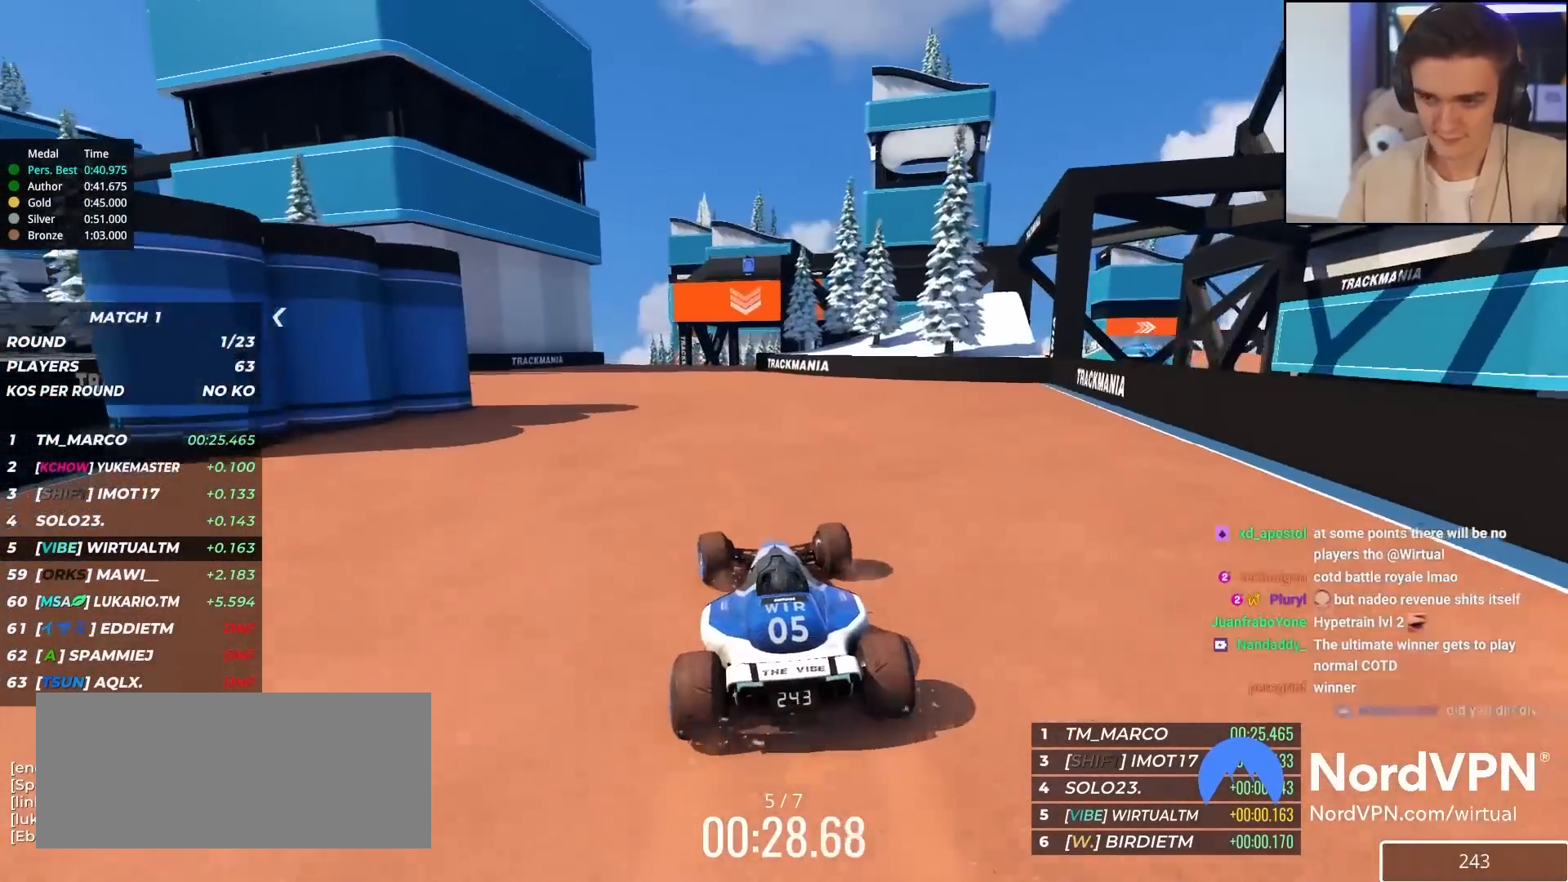
Gameplay with keyboard; each line is a JSON object with the keys held at the frame after it. "events" lists presses ("down") and releases ("up") of "brake", "down", "left", "right" and "up" between this image and that frame as [ms after this image, input, new state], when the widget could be followed in between. No other keys are recorded. Mouse input is not recorded. Key names are as the overlay labels them; some are game actions (e.g. jump) rather than physical keys.
{"keys": ["up"], "events": [[50, "left", "up"]]}
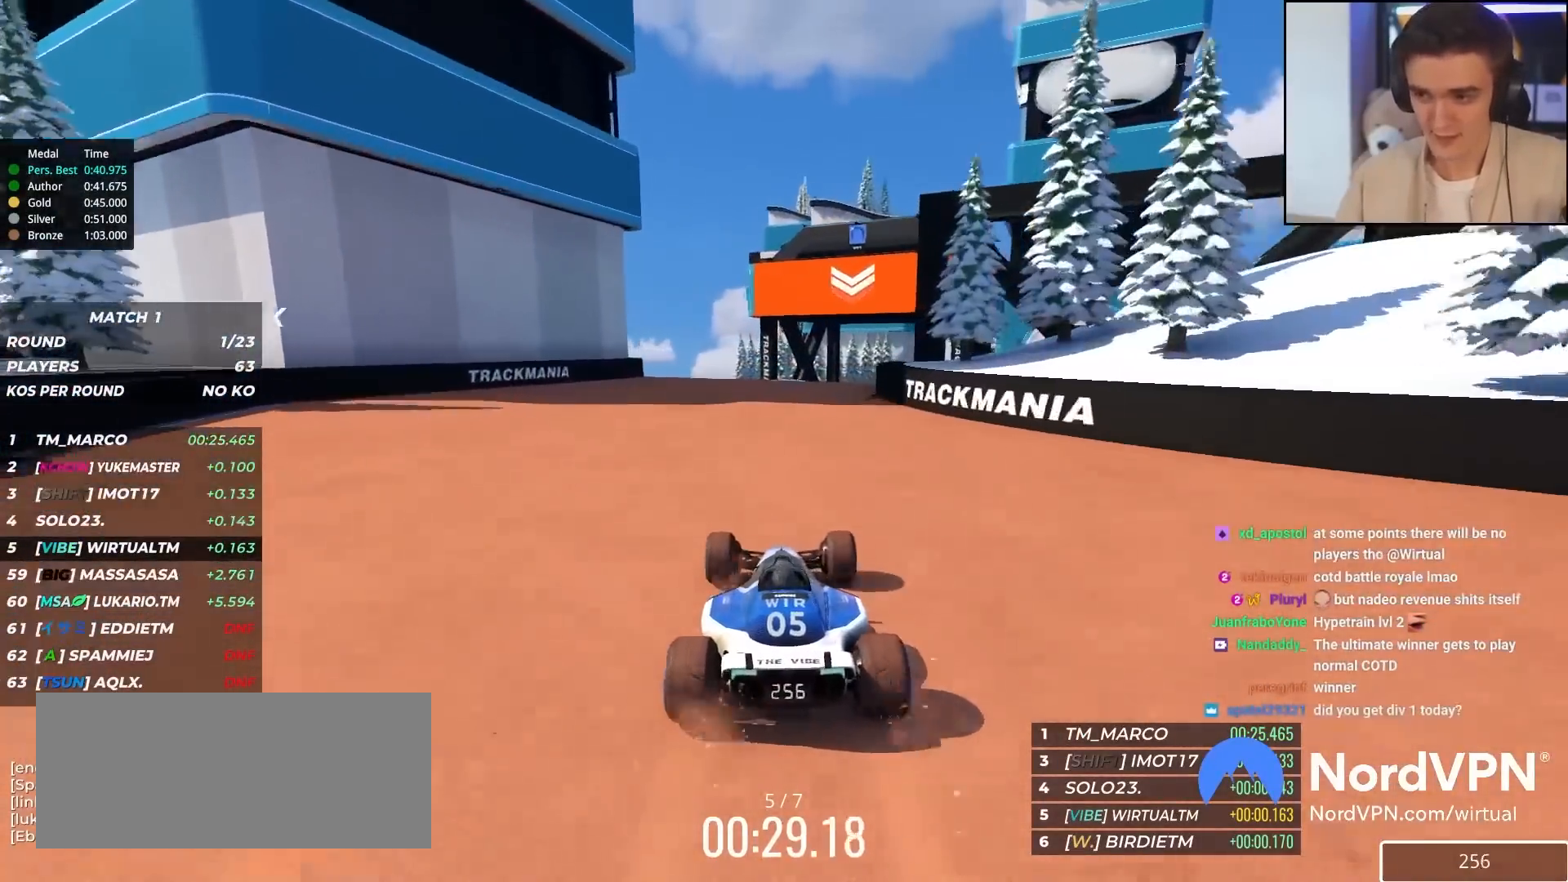
{"keys": ["right", "up"], "events": [[17, "right", "down"], [300, "right", "up"], [500, "right", "down"]]}
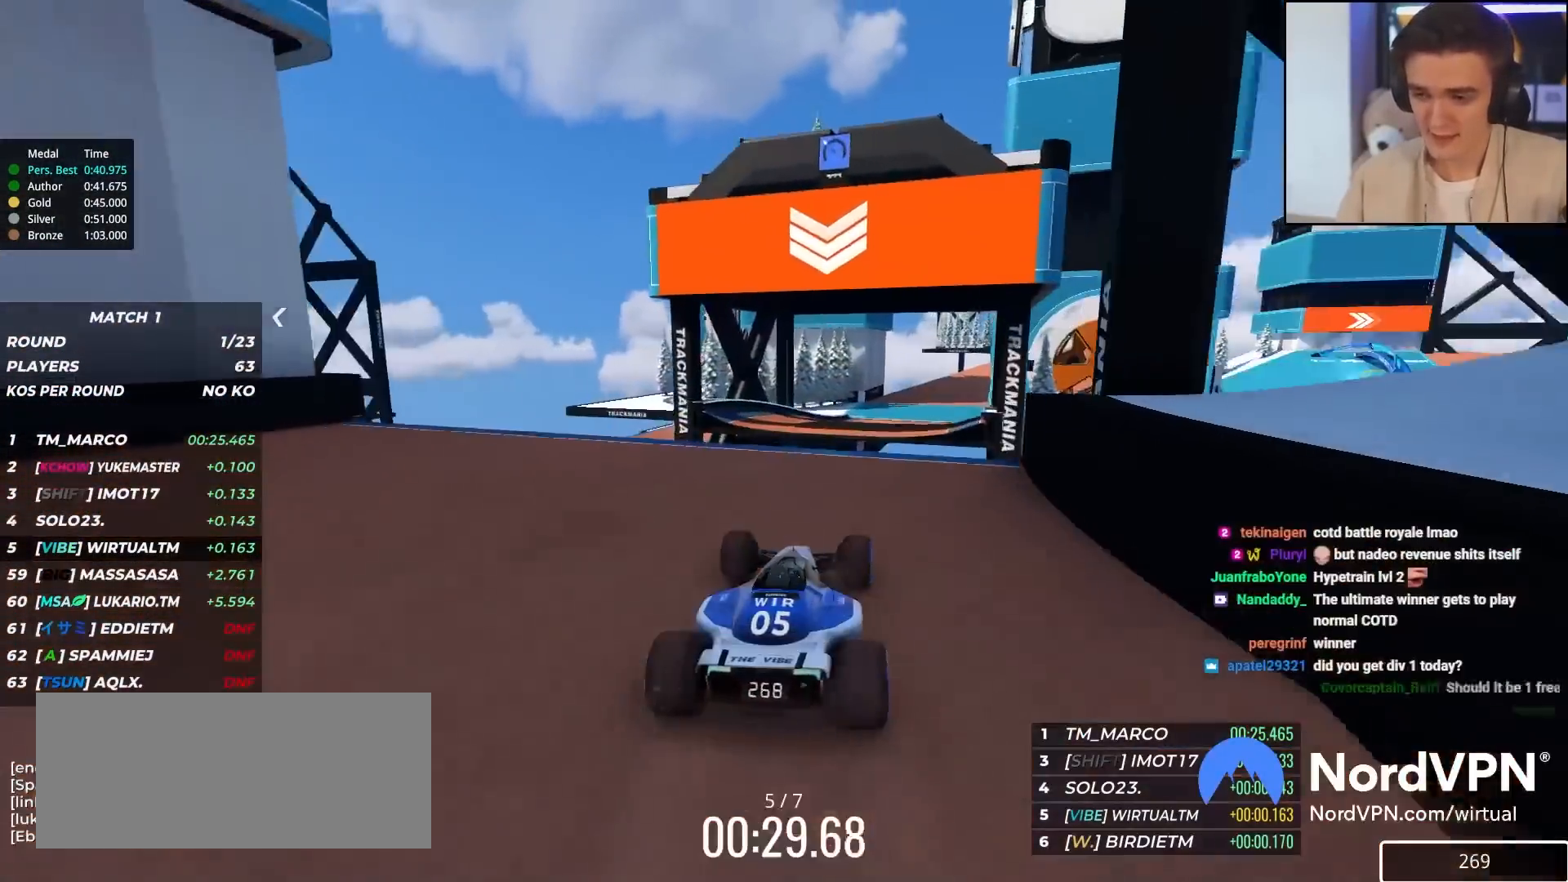
{"keys": ["left", "up"], "events": [[133, "right", "up"], [233, "left", "down"]]}
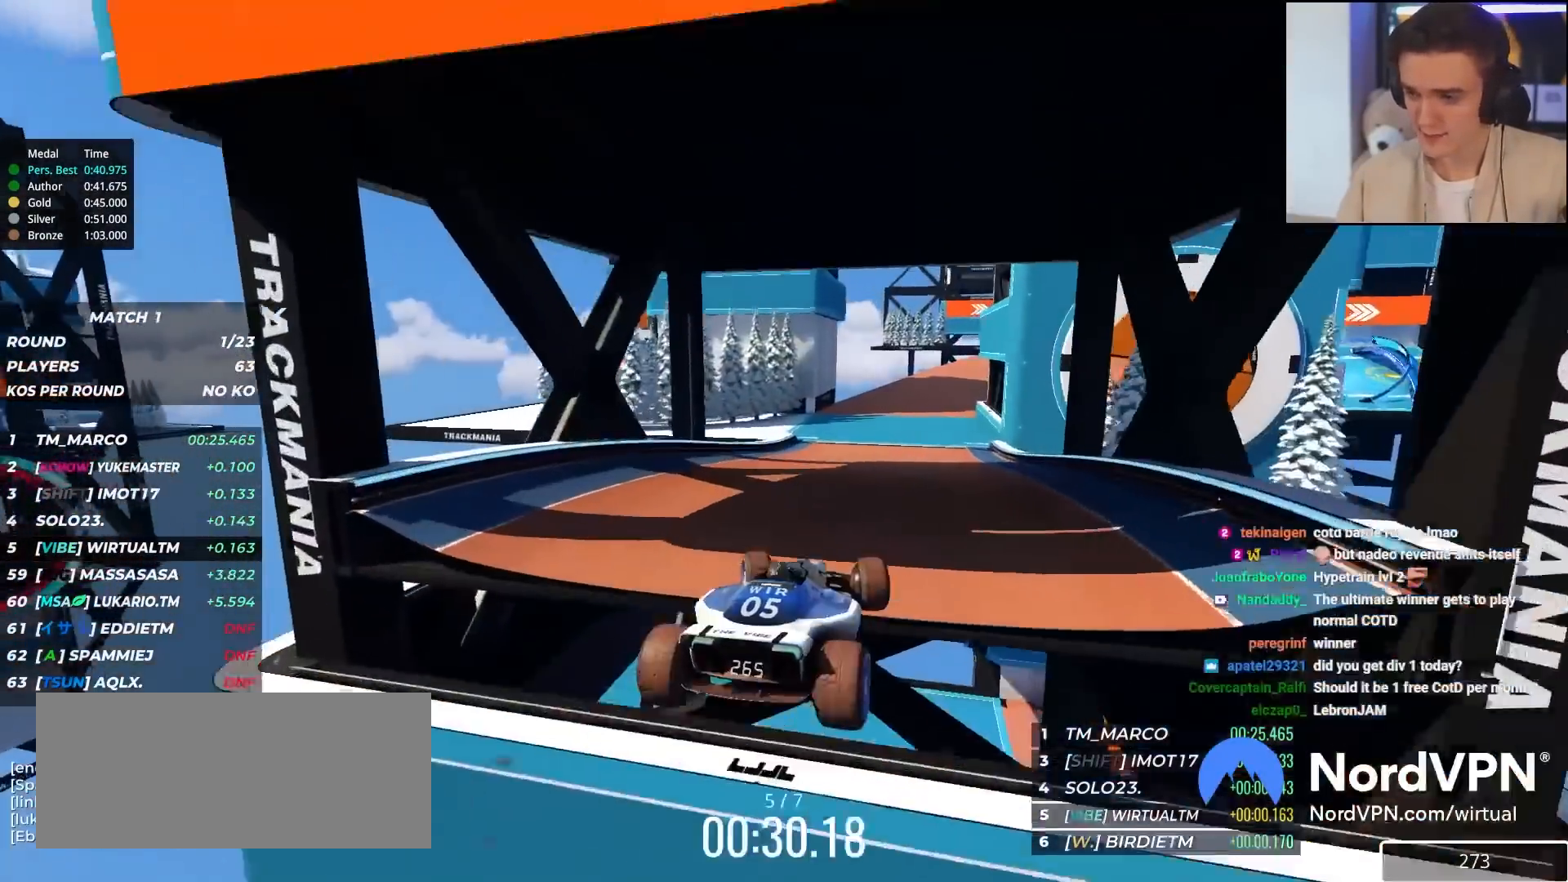
{"keys": ["up"], "events": [[250, "left", "up"]]}
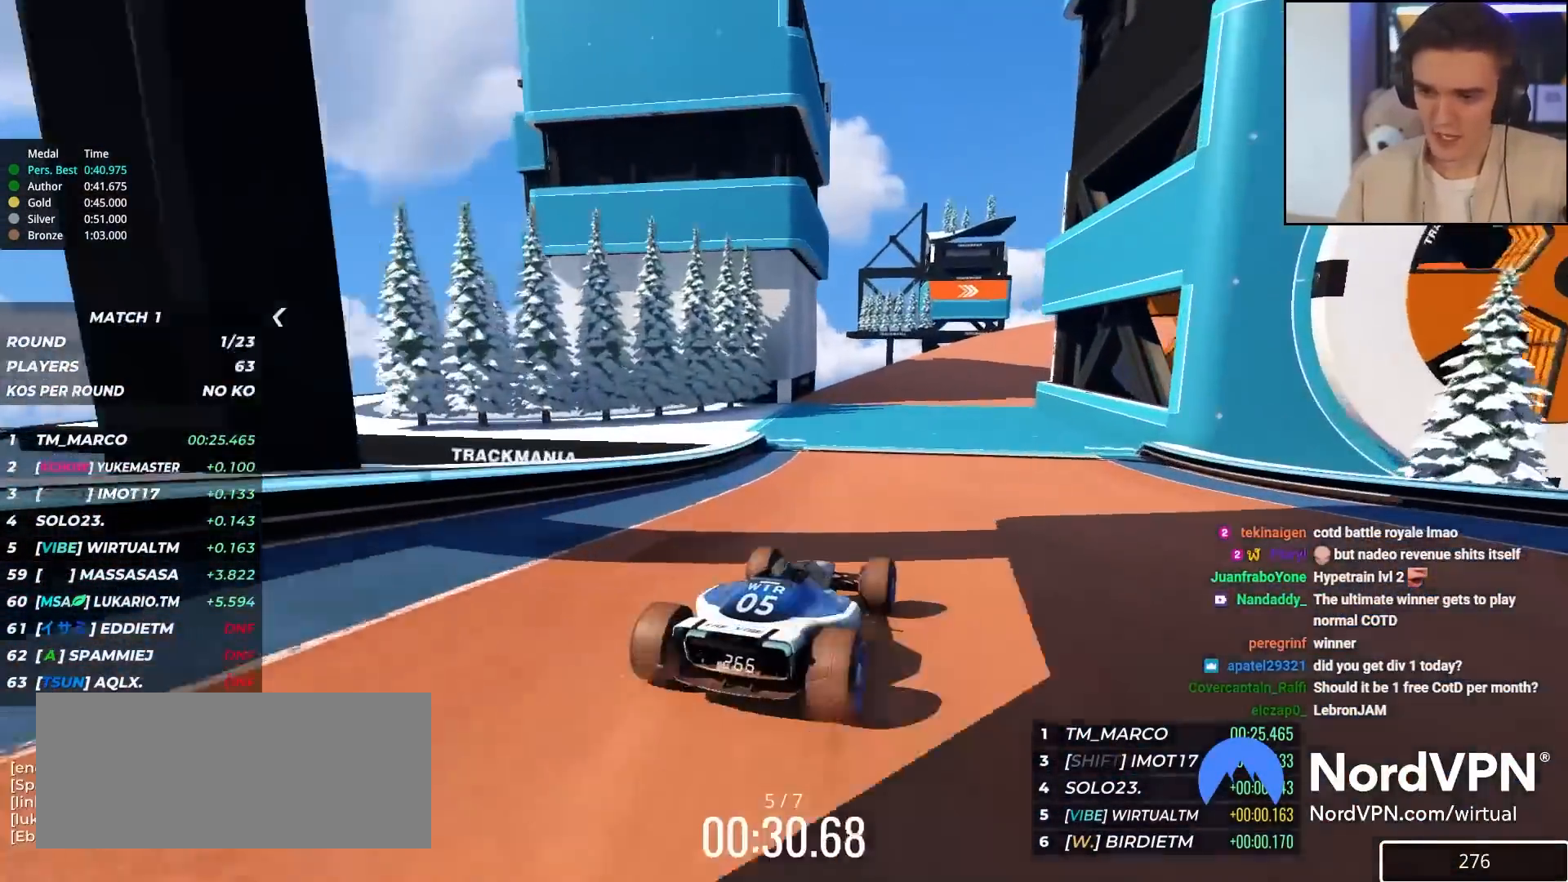
{"keys": ["up"], "events": [[67, "right", "down"], [217, "right", "up"], [300, "right", "down"], [400, "right", "up"]]}
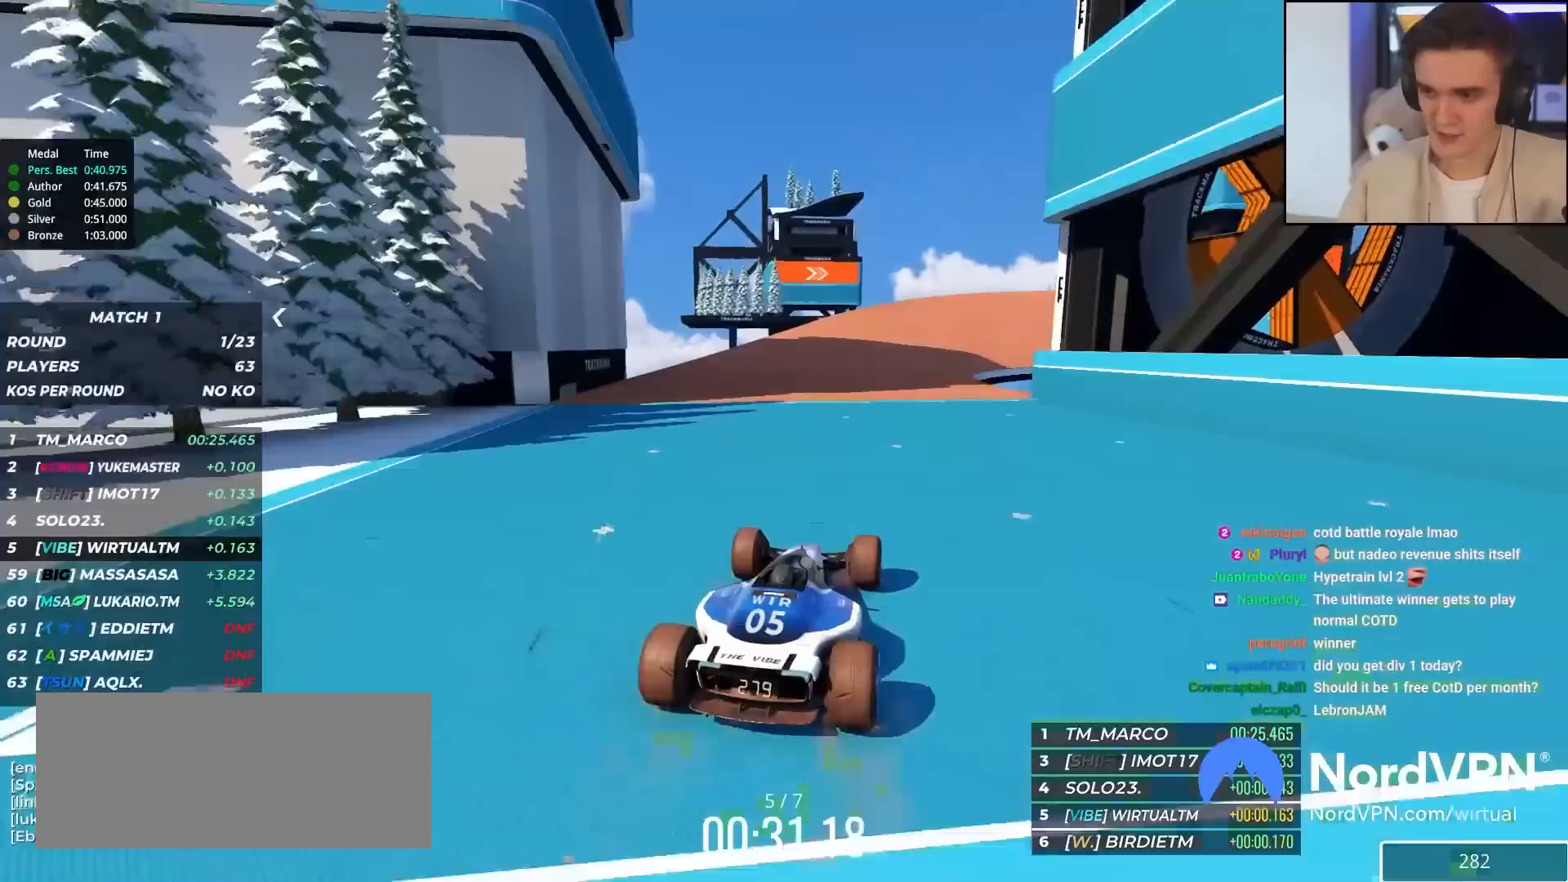
{"keys": ["right", "up"], "events": [[83, "right", "down"]]}
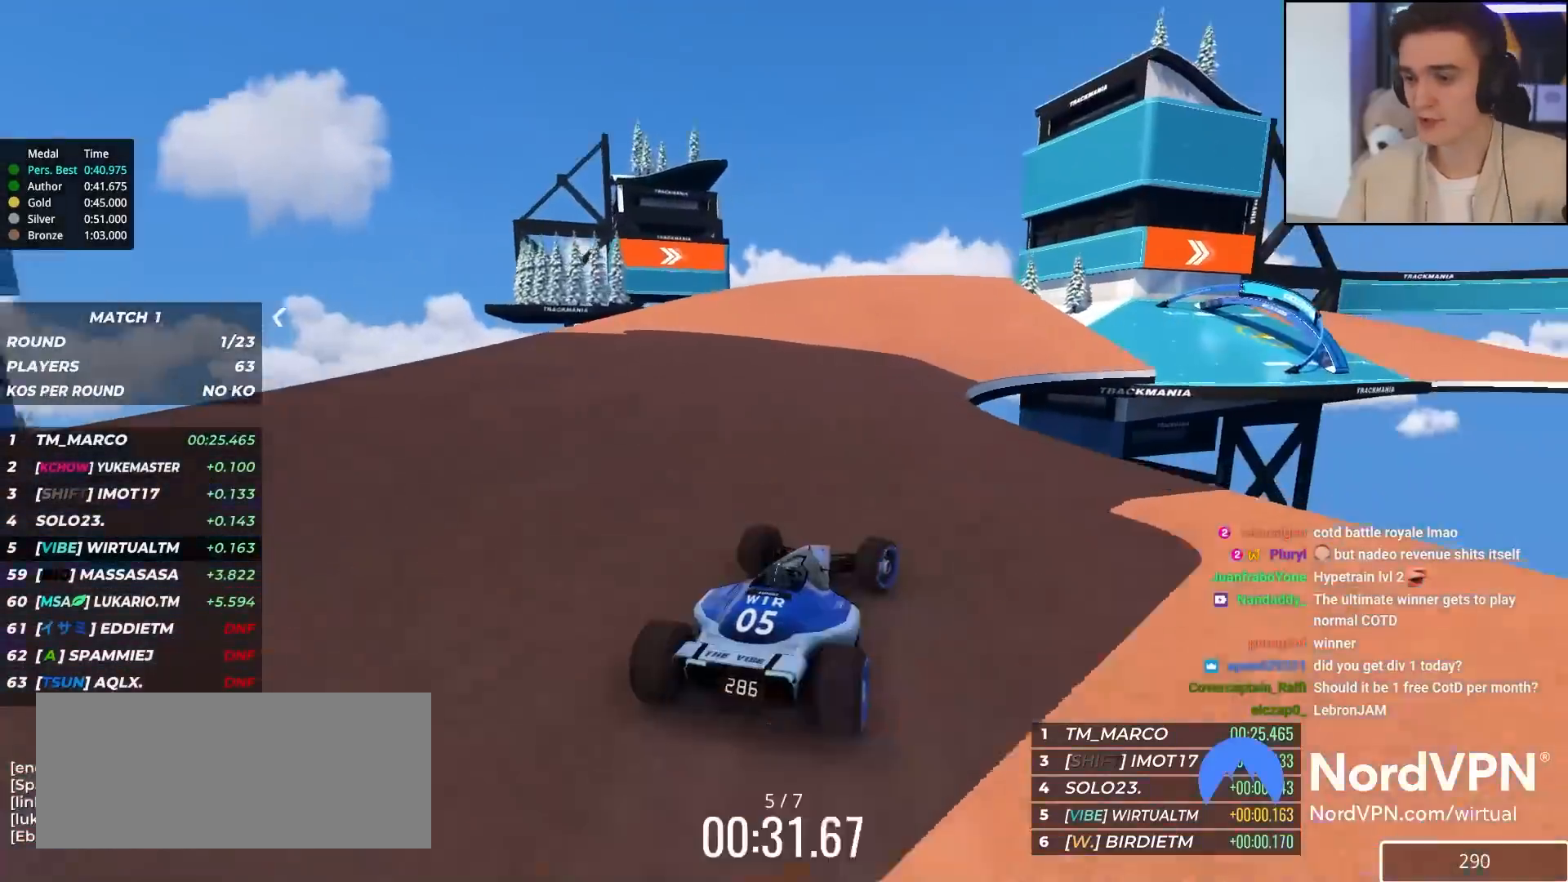
{"keys": ["right", "up"], "events": [[300, "right", "up"], [483, "right", "down"]]}
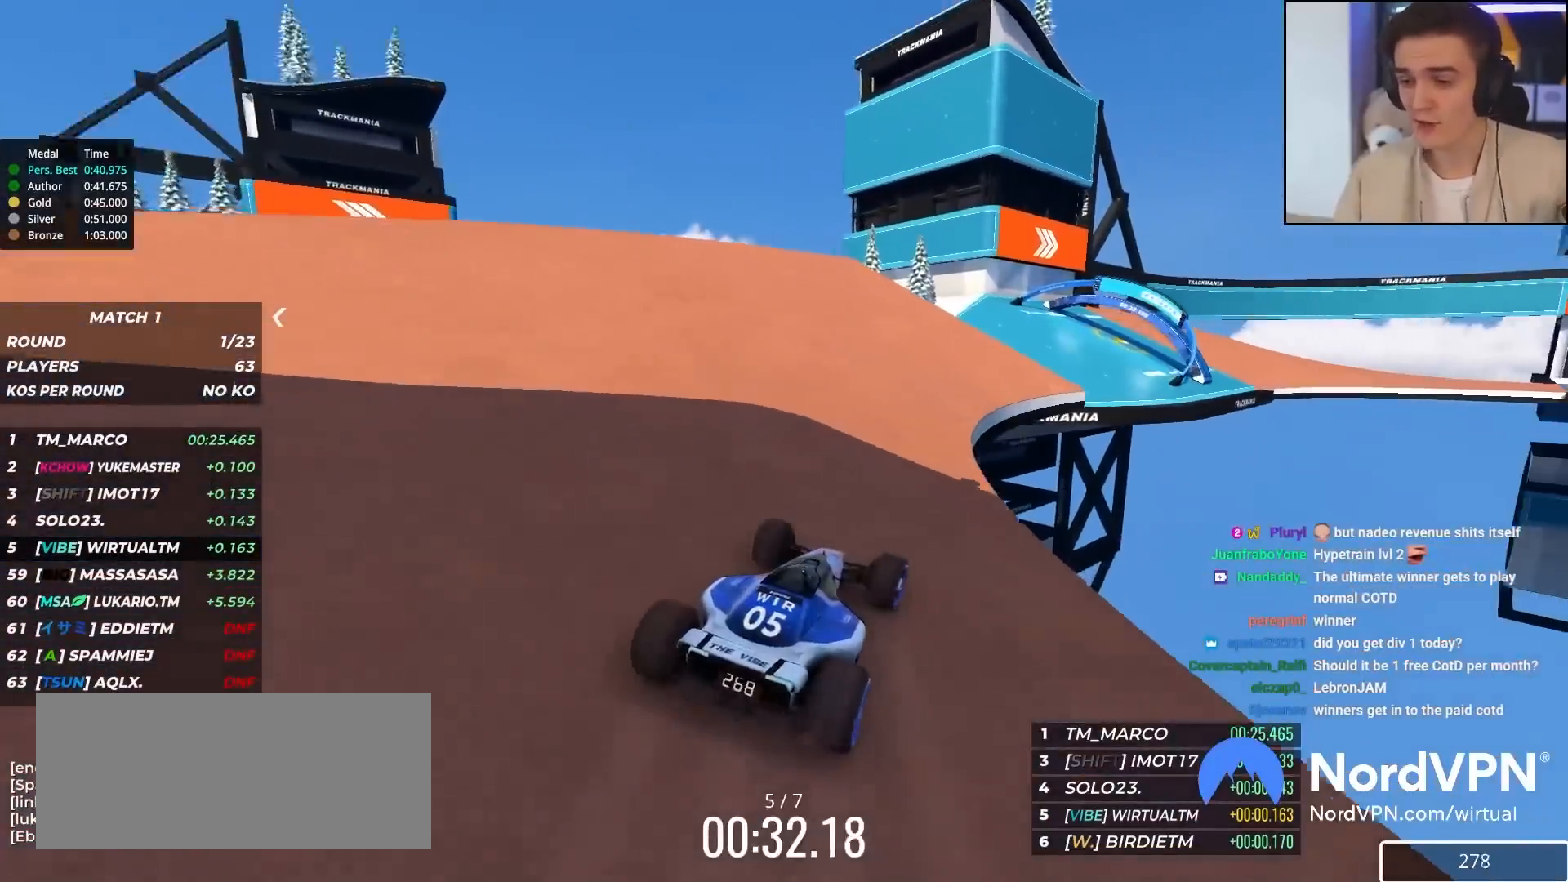
{"keys": ["up"], "events": [[350, "right", "up"]]}
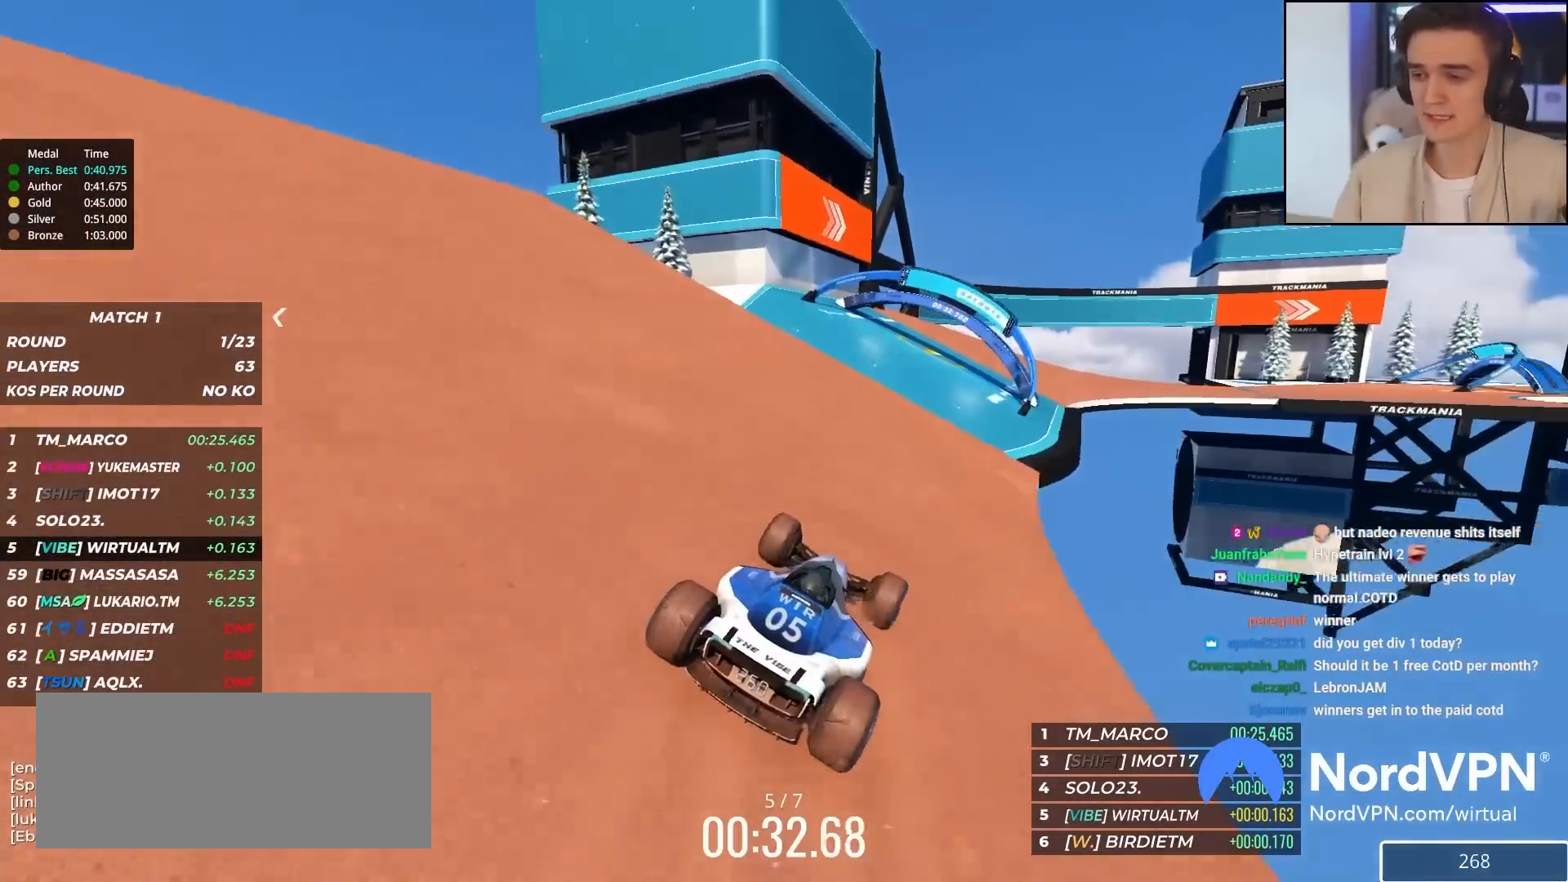
{"keys": ["brake", "up"], "events": [[33, "right", "down"], [133, "right", "up"], [233, "right", "down"], [317, "right", "up"], [467, "brake", "down"]]}
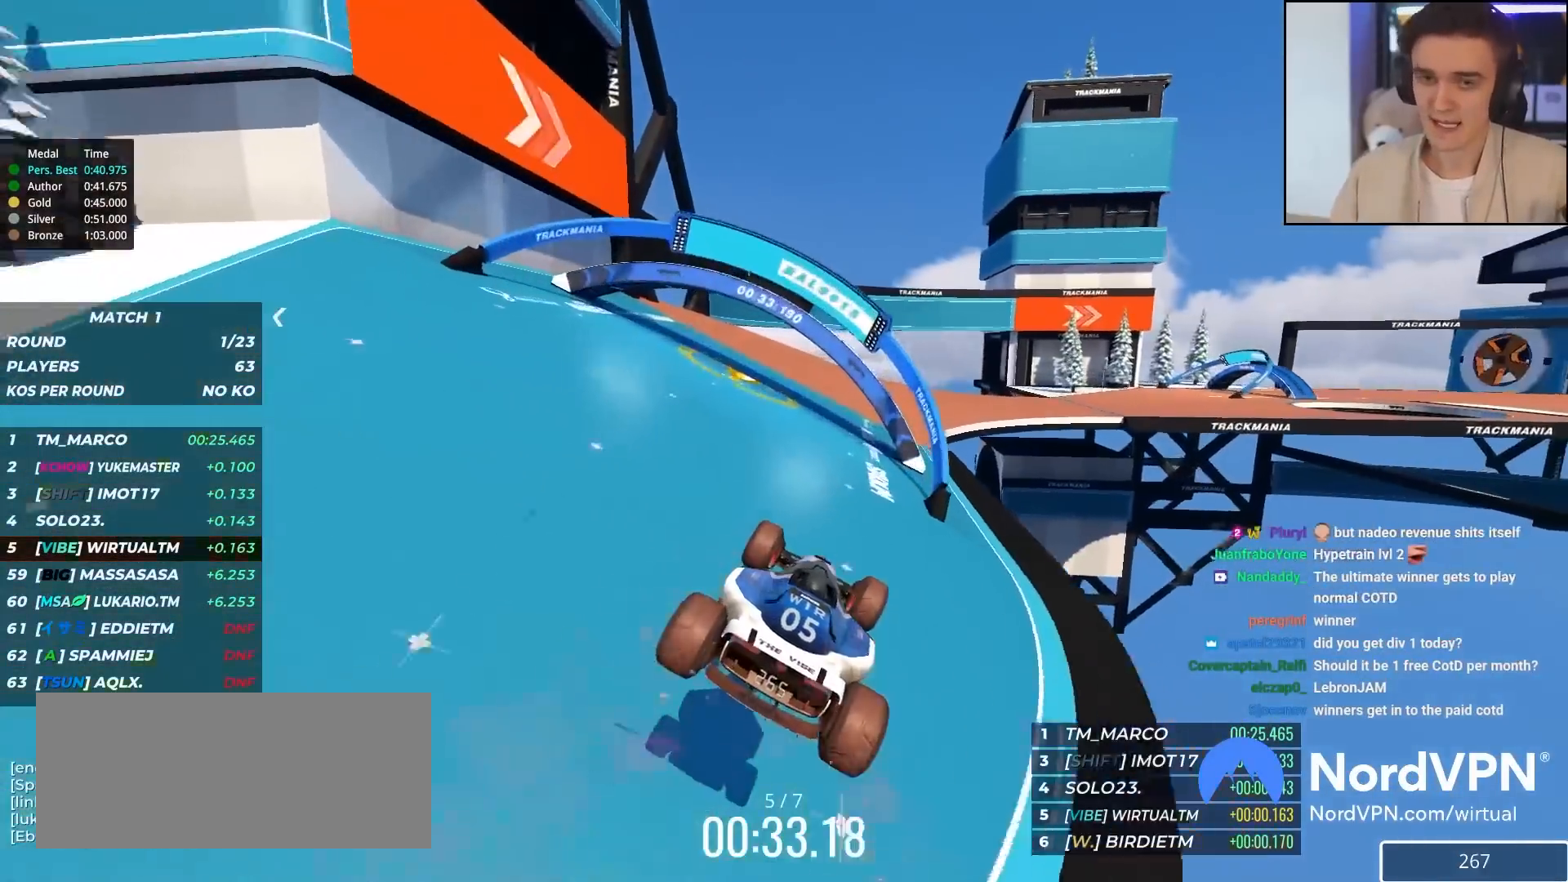
{"keys": ["right", "up"], "events": [[17, "brake", "up"], [333, "right", "down"]]}
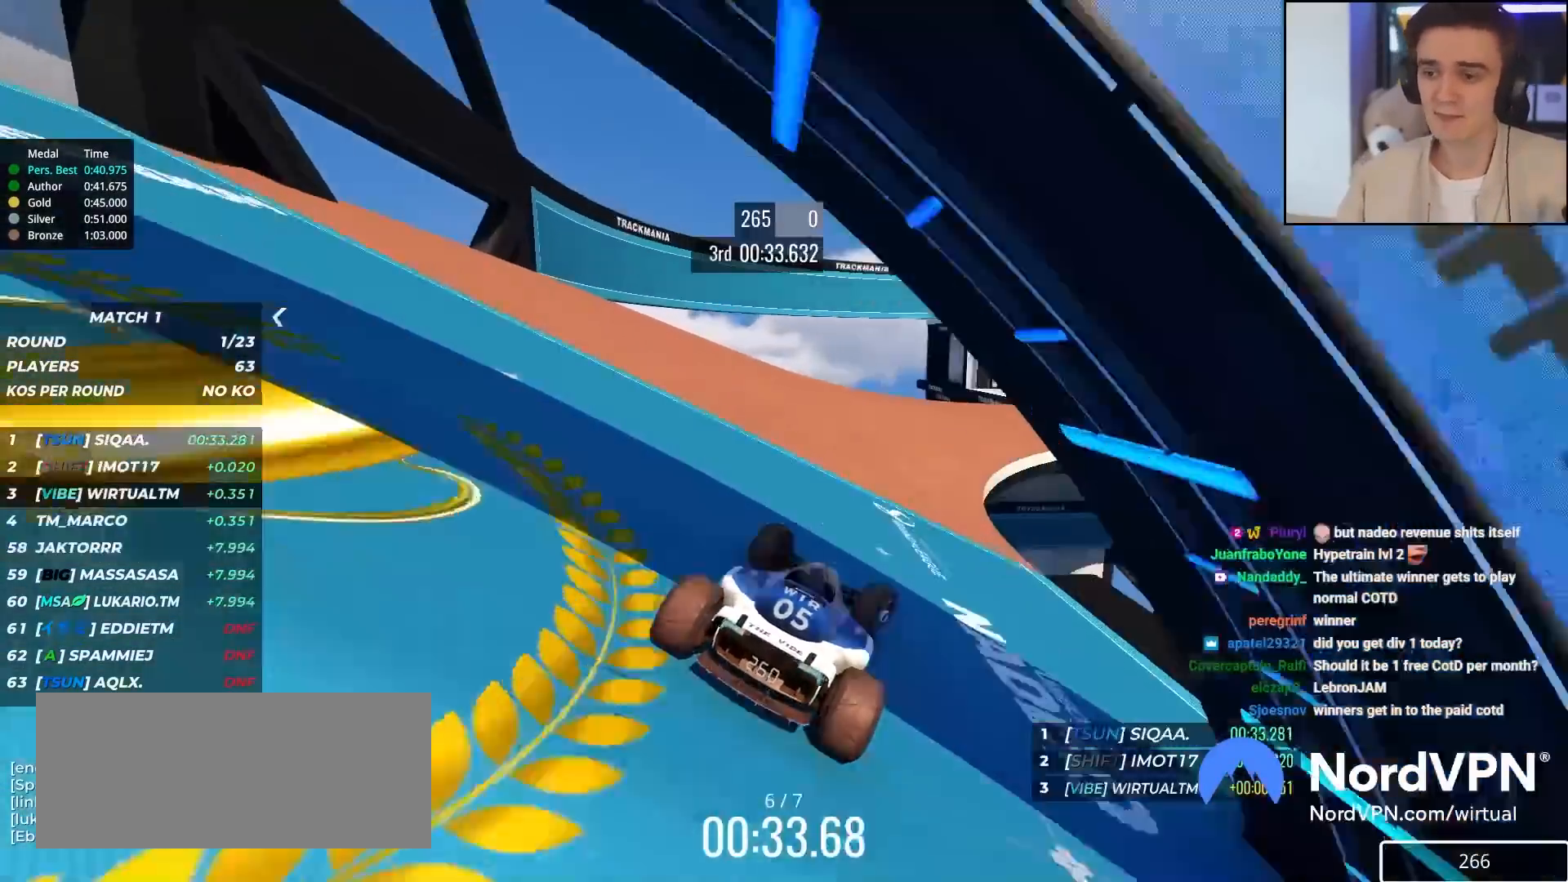
{"keys": ["right", "up"], "events": [[117, "right", "up"], [300, "right", "down"]]}
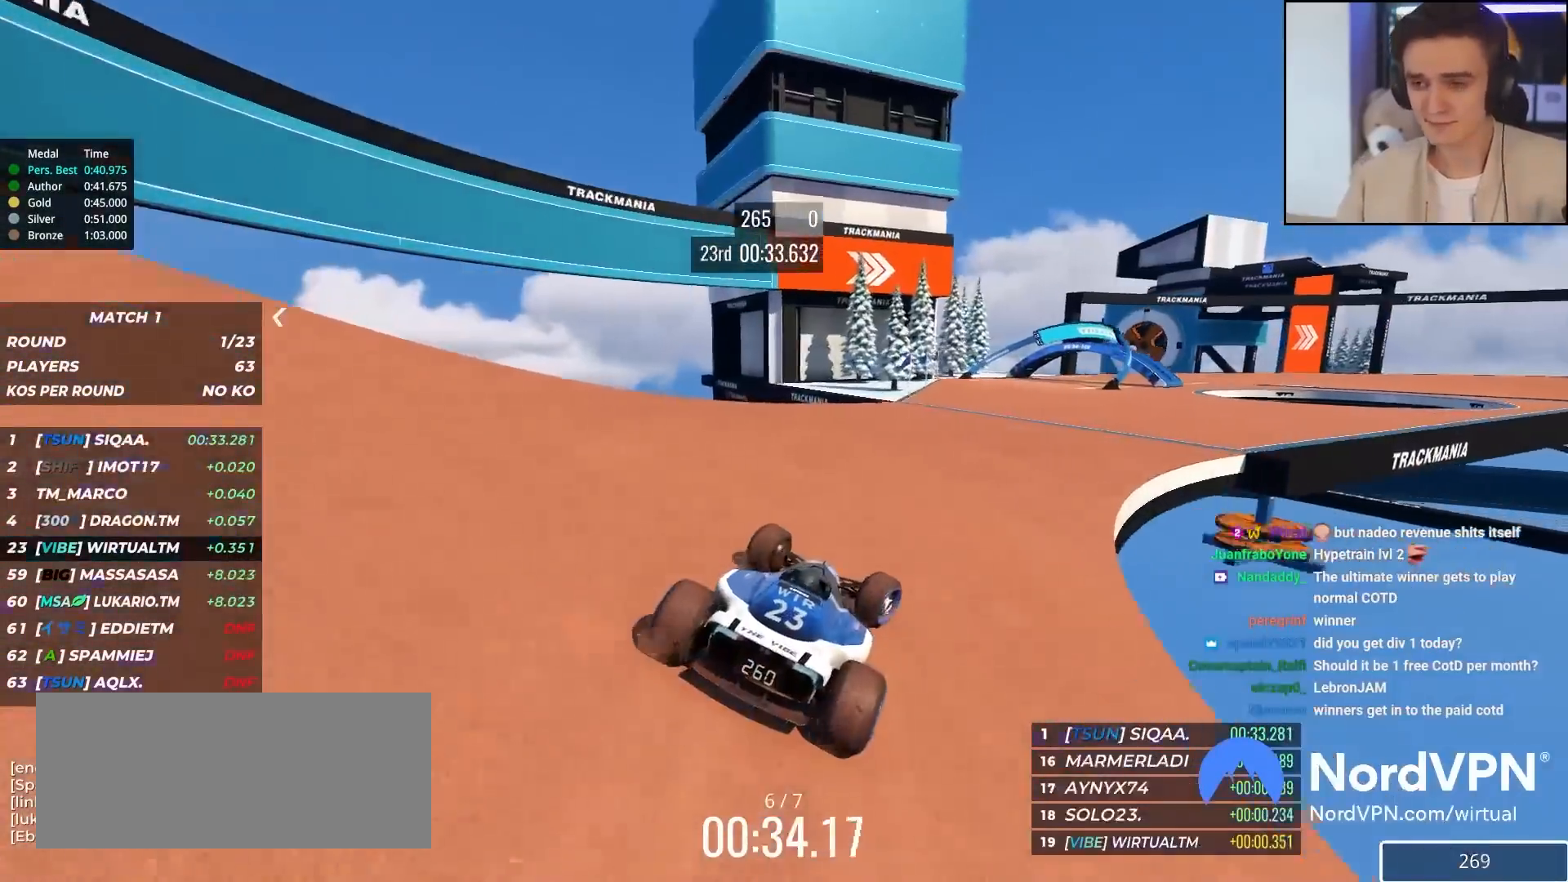
{"keys": ["right", "up"], "events": [[233, "right", "up"], [367, "right", "down"]]}
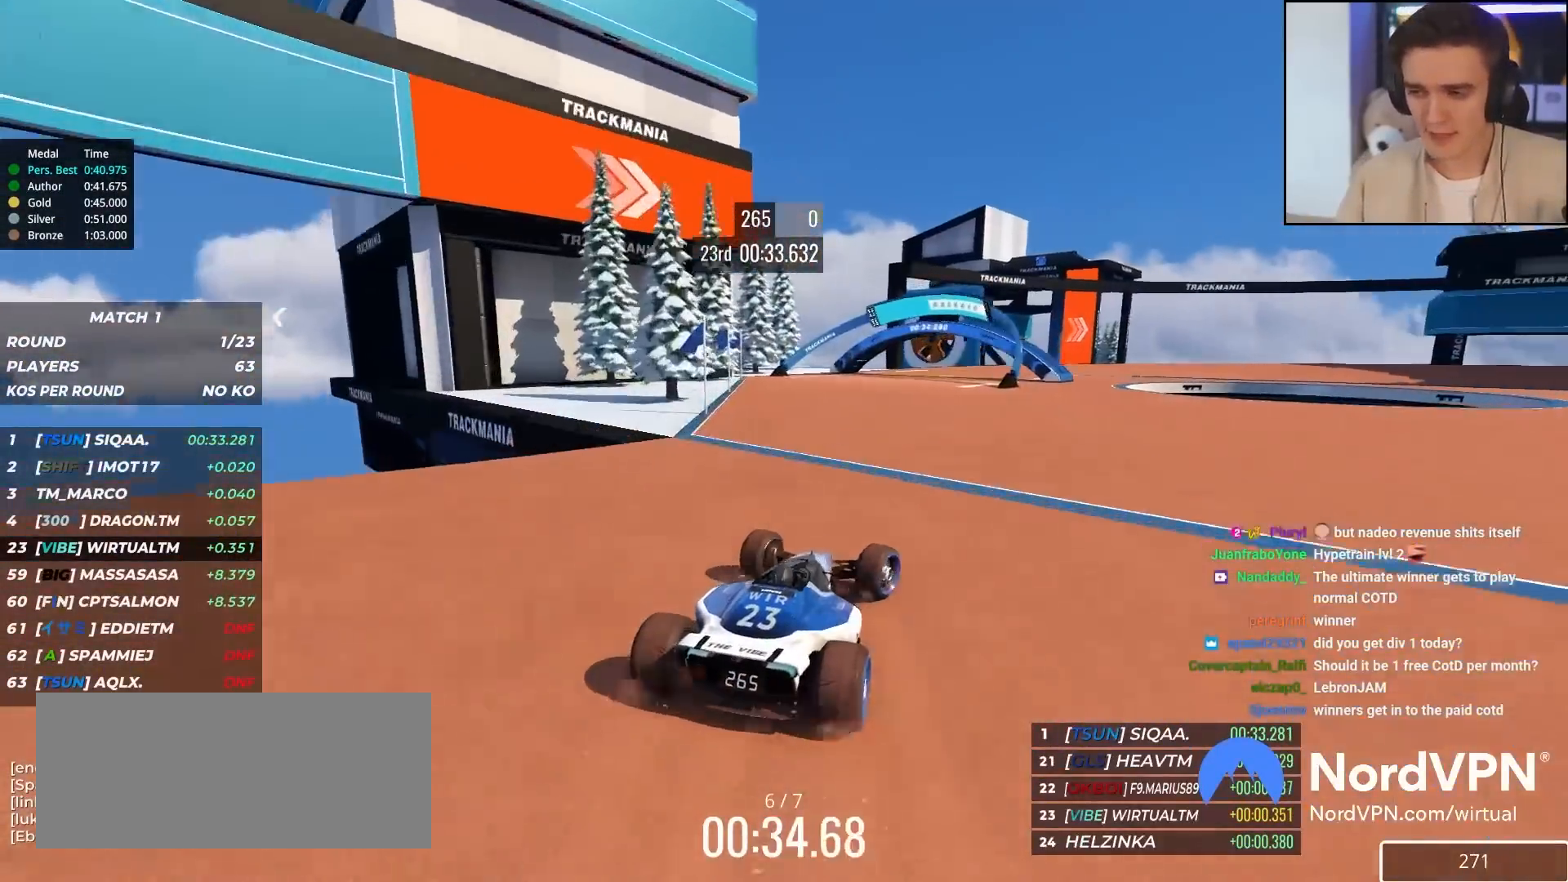
{"keys": ["up"], "events": [[483, "right", "up"]]}
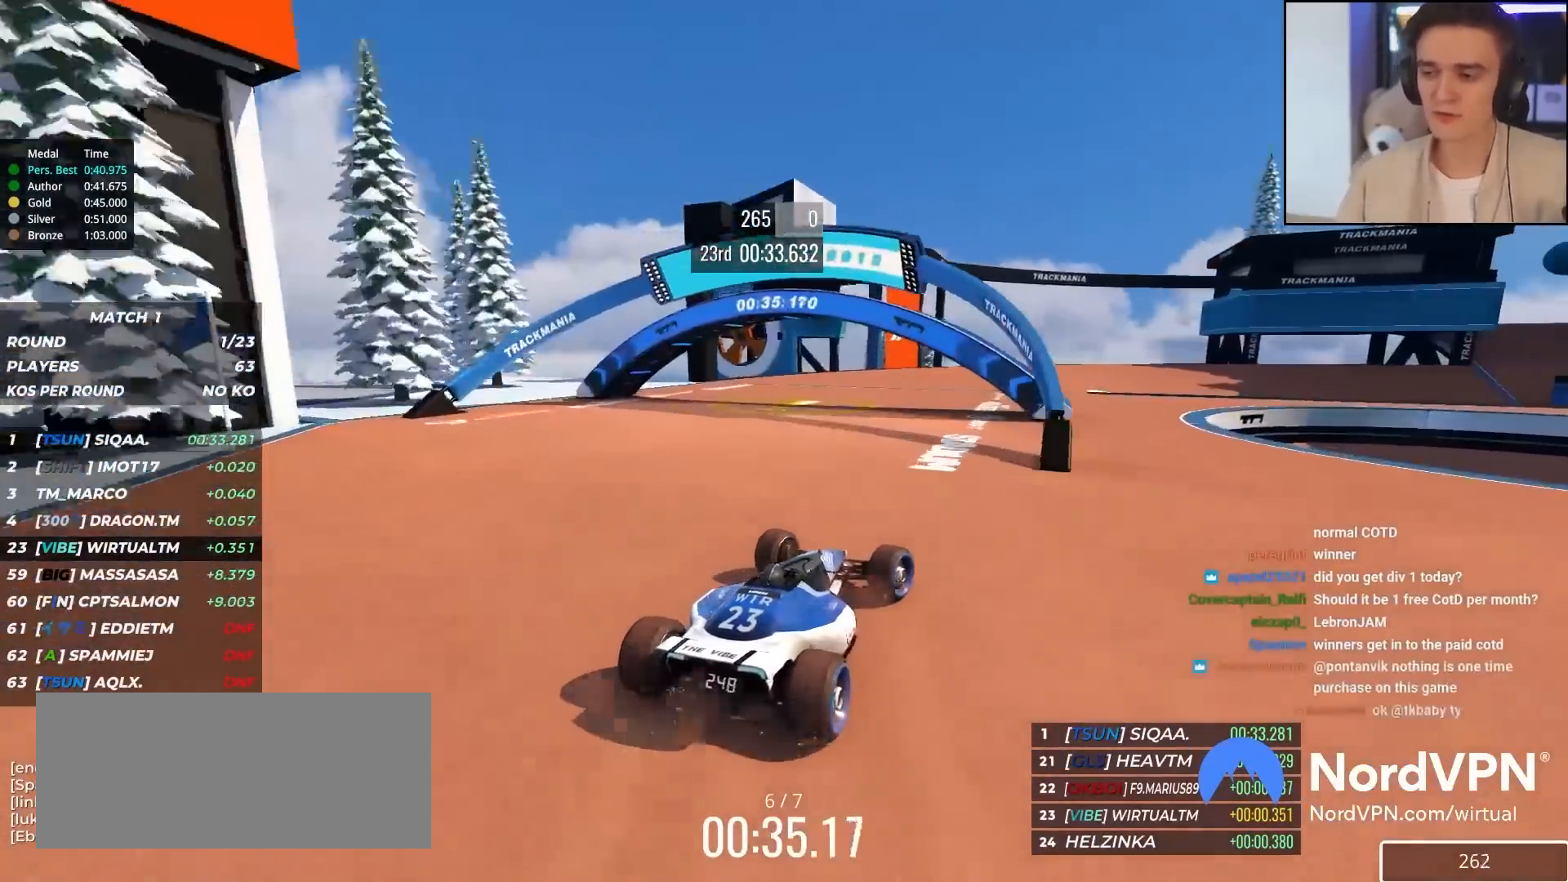
{"keys": ["right", "up"], "events": [[17, "right", "down"]]}
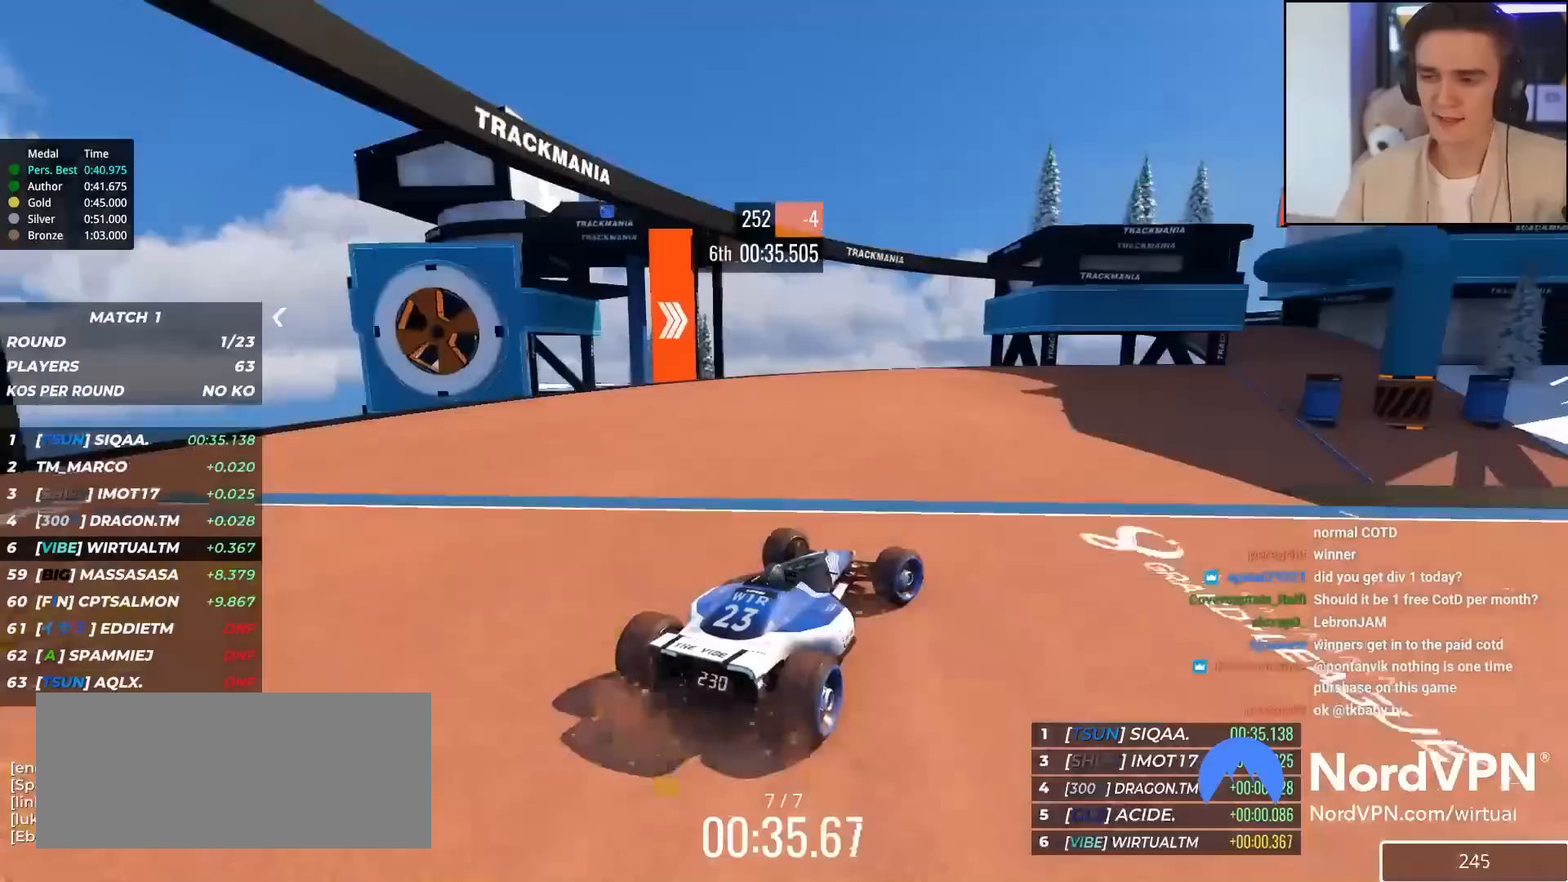
{"keys": ["right", "up"], "events": [[183, "right", "up"], [467, "right", "down"]]}
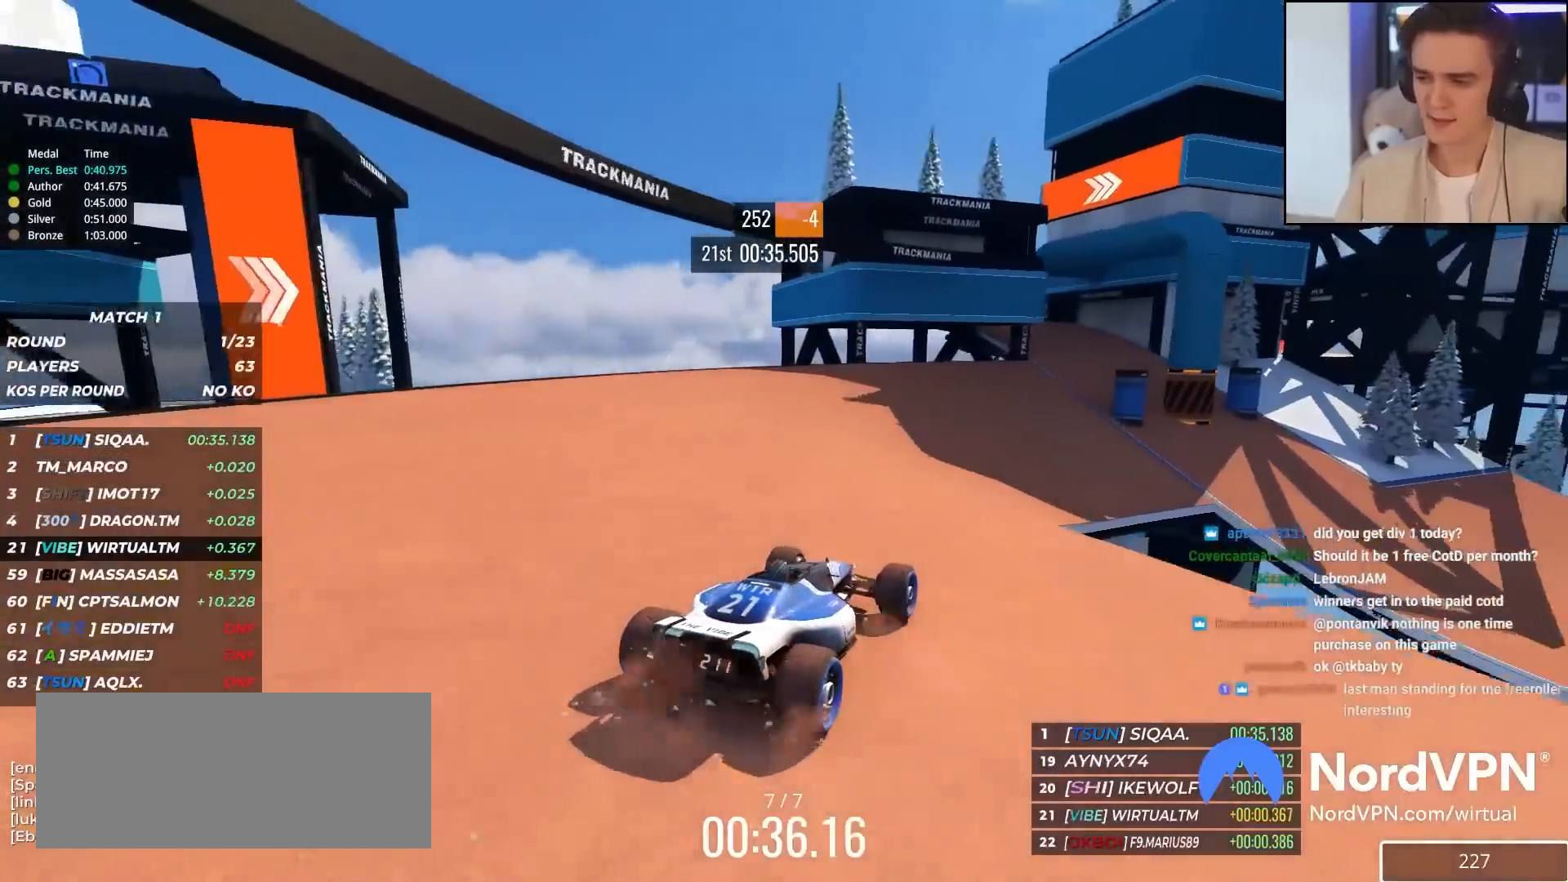
{"keys": ["up"], "events": [[133, "right", "up"], [333, "right", "down"], [483, "right", "up"]]}
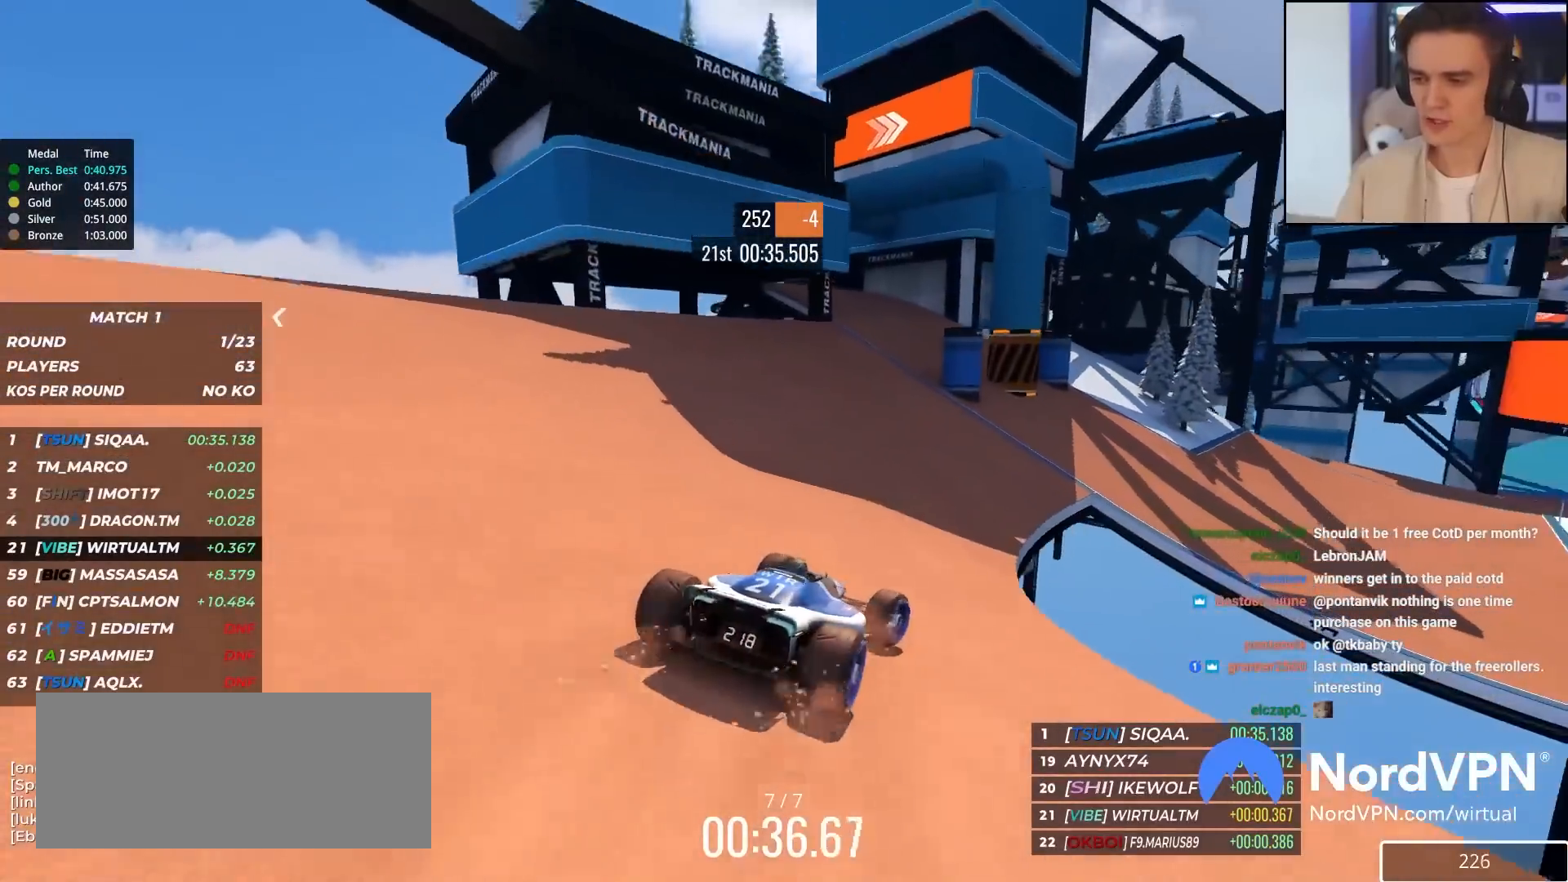
{"keys": ["right", "up"], "events": [[217, "right", "down"]]}
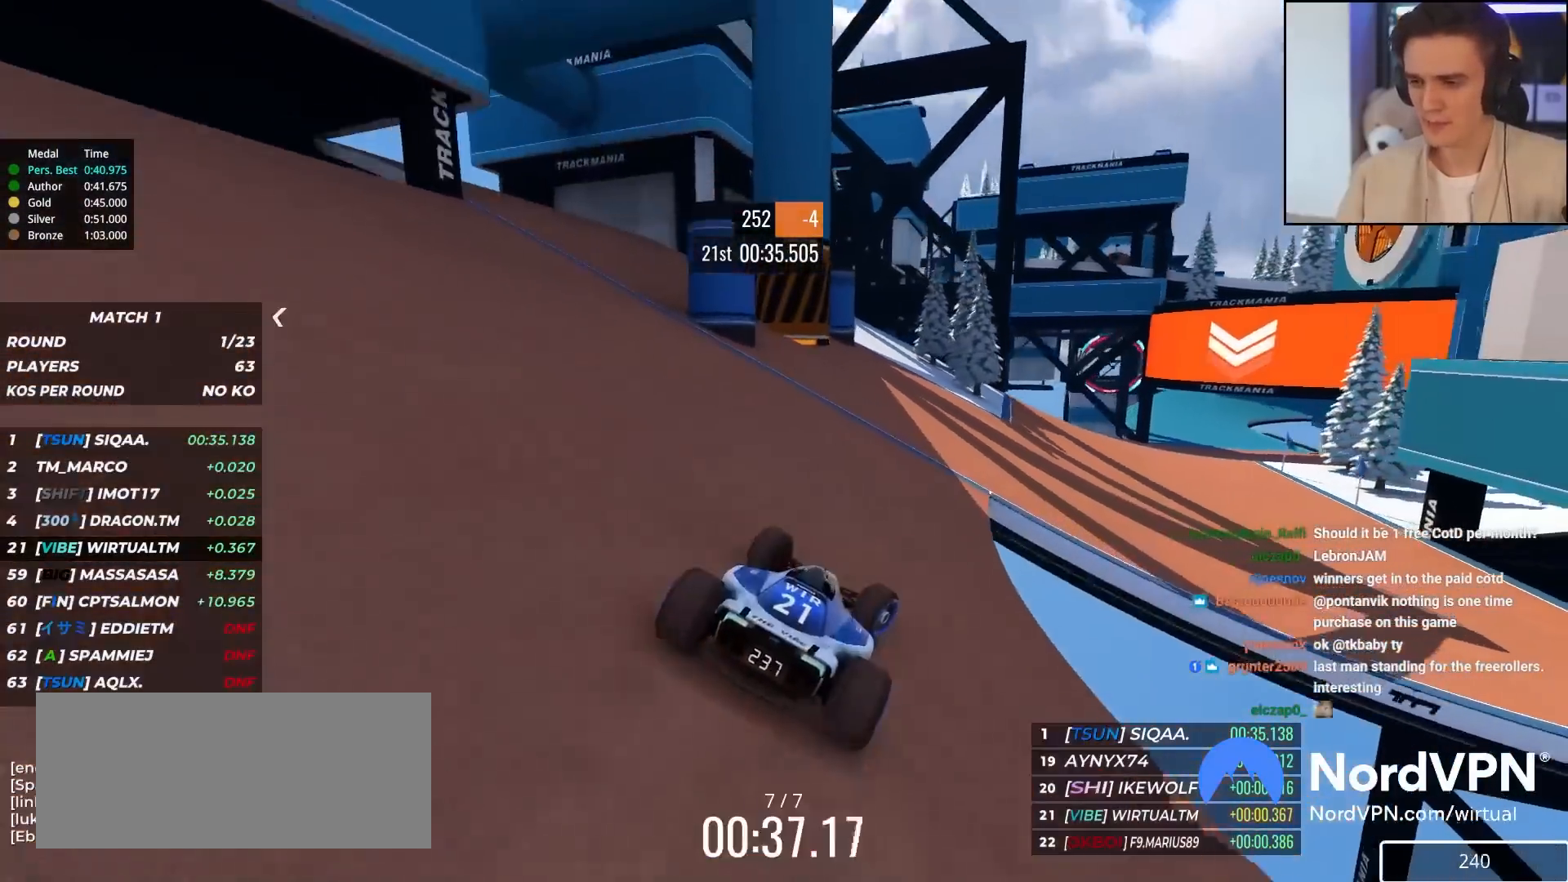
{"keys": ["up"], "events": [[133, "right", "up"]]}
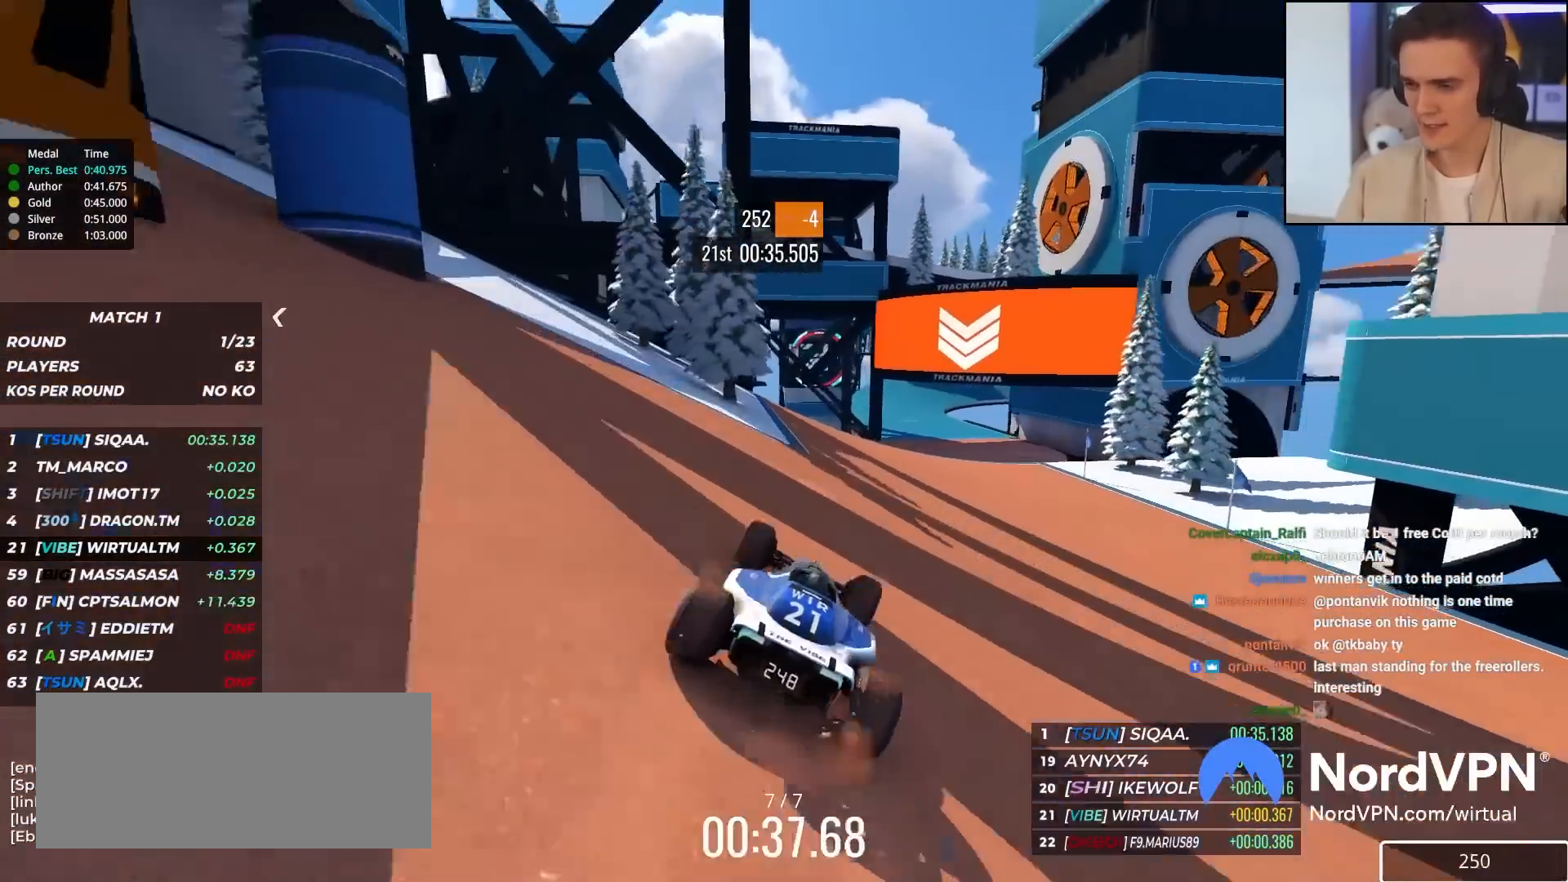
{"keys": ["up"], "events": [[17, "right", "down"], [250, "right", "up"], [333, "left", "down"], [483, "left", "up"]]}
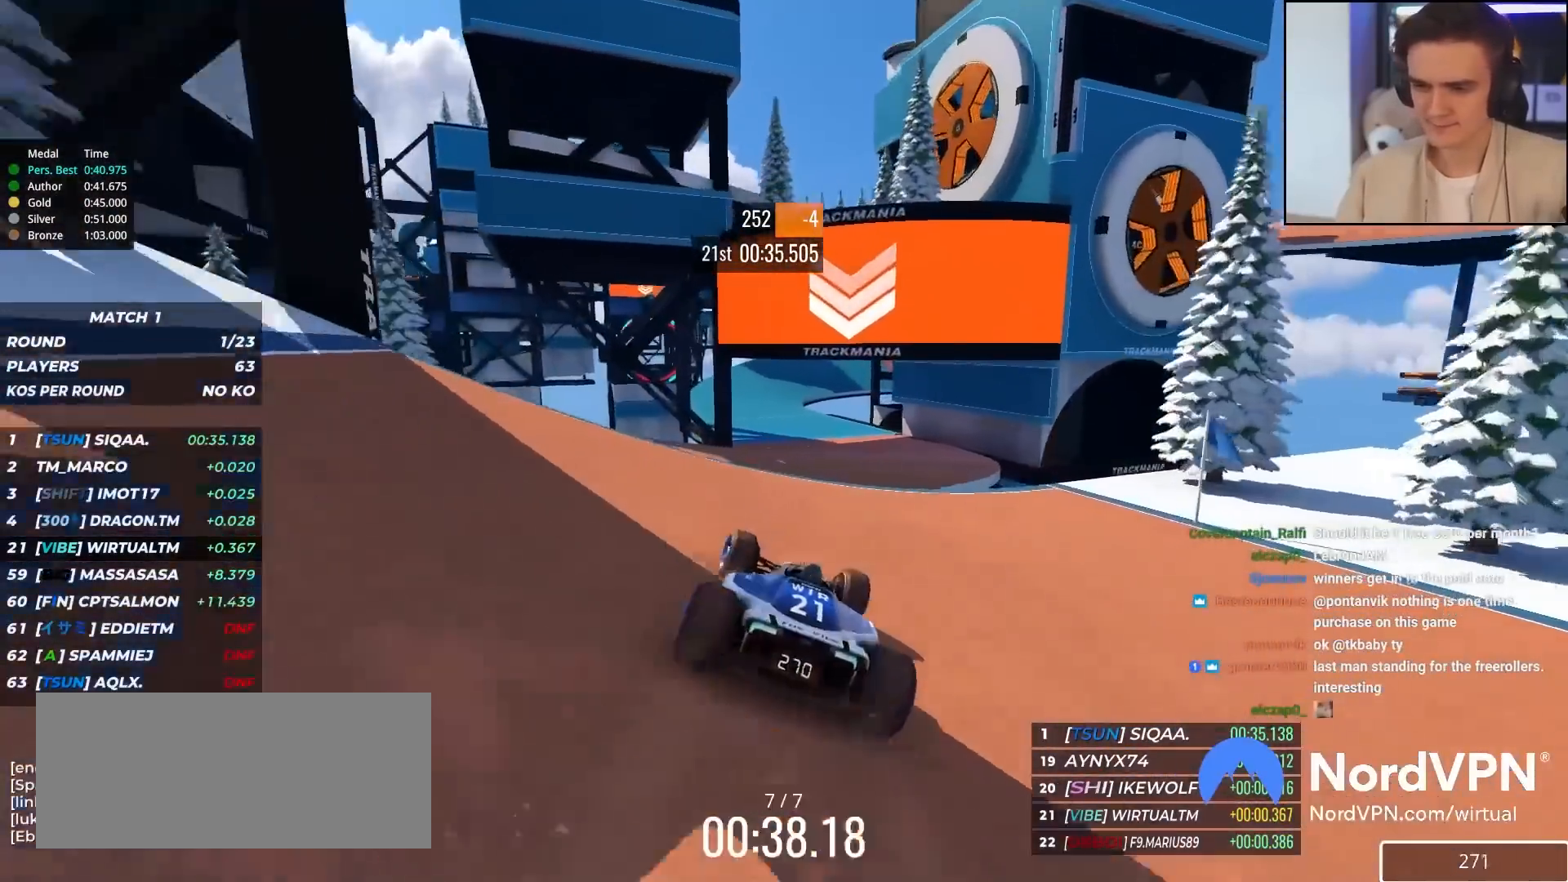
{"keys": ["up"], "events": []}
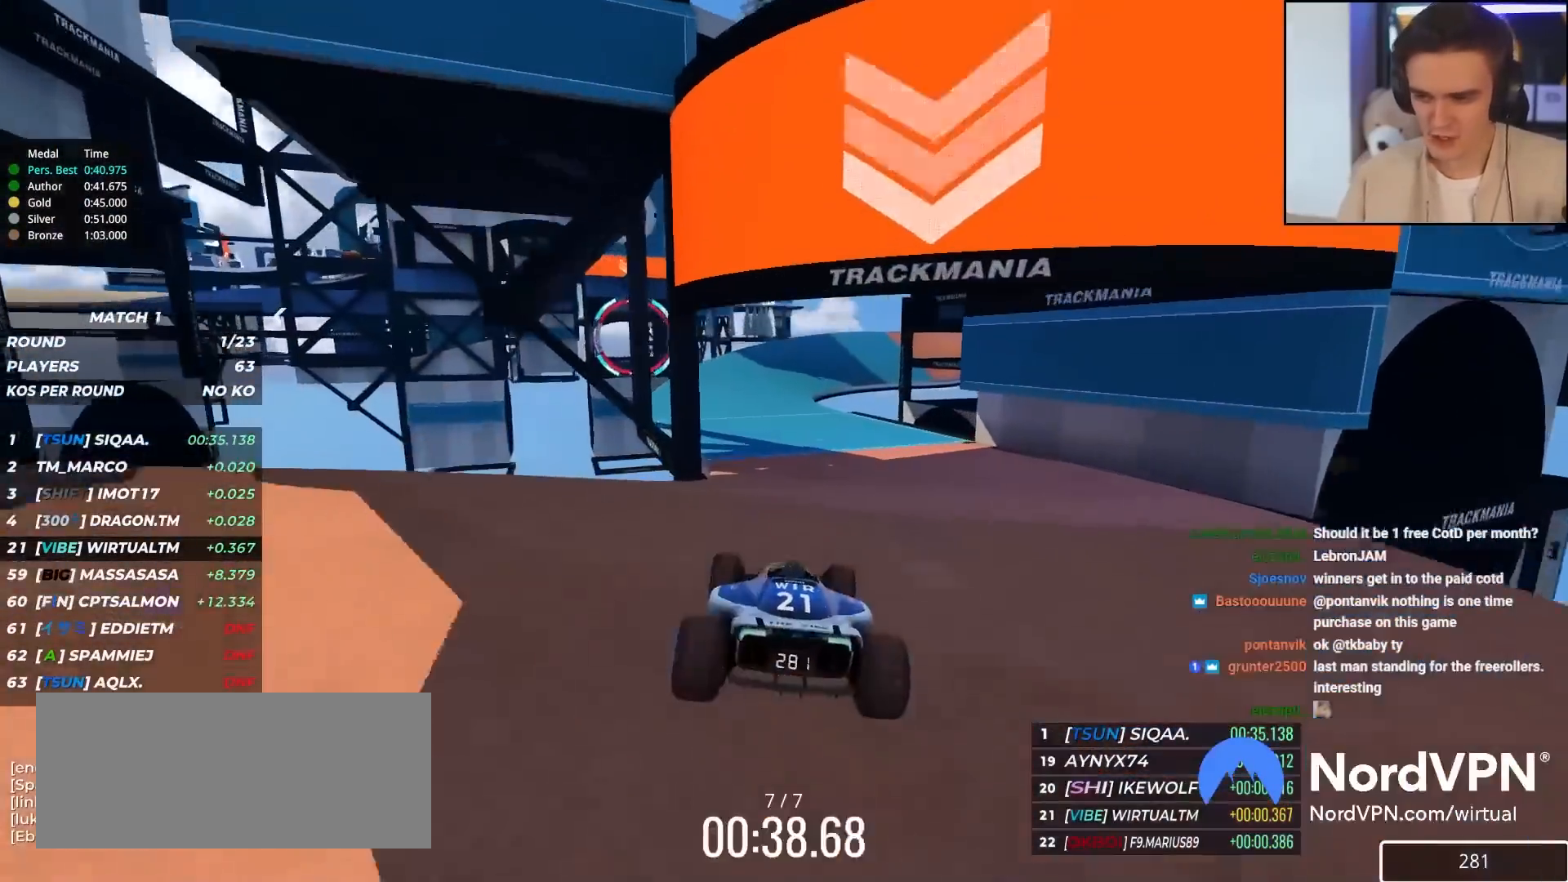
{"keys": ["up"], "events": [[317, "left", "down"], [417, "left", "up"]]}
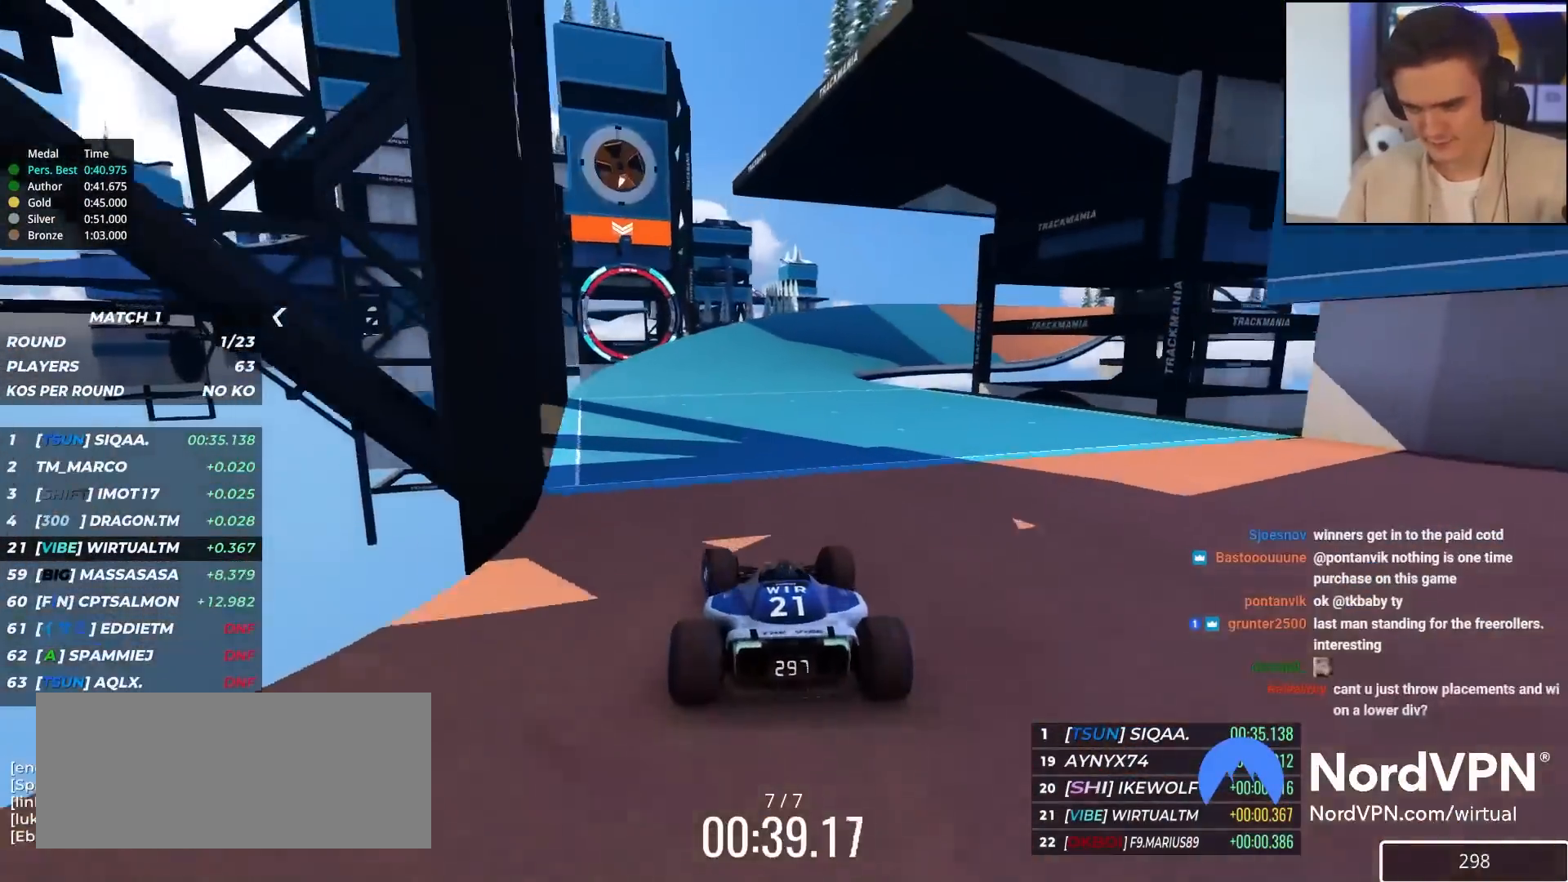
{"keys": ["up"], "events": [[50, "left", "down"], [150, "left", "up"], [333, "left", "down"], [433, "left", "up"]]}
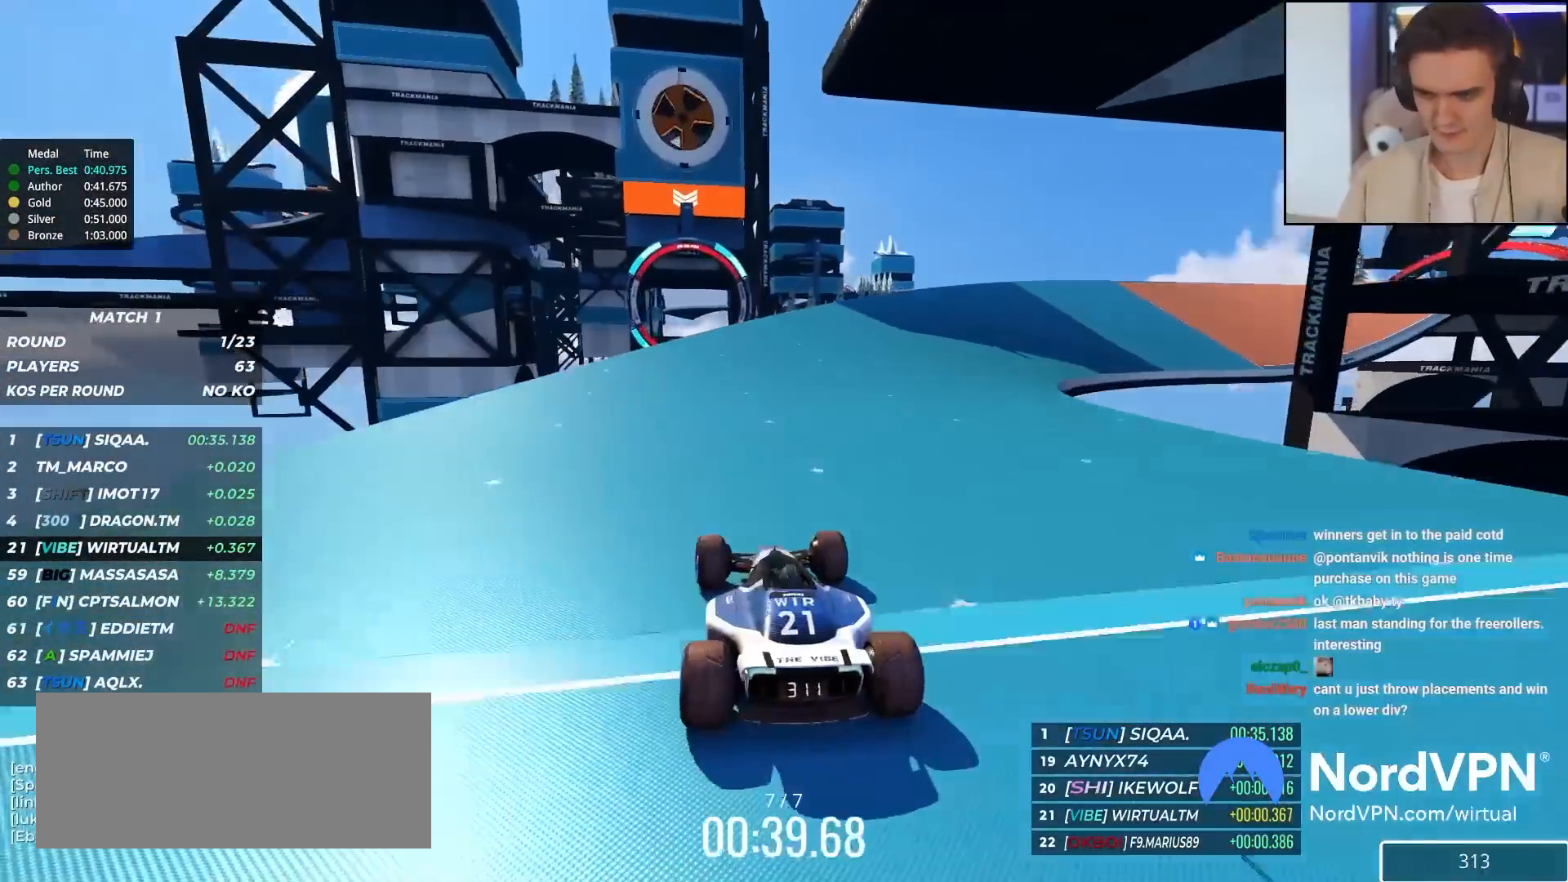
{"keys": ["up"], "events": []}
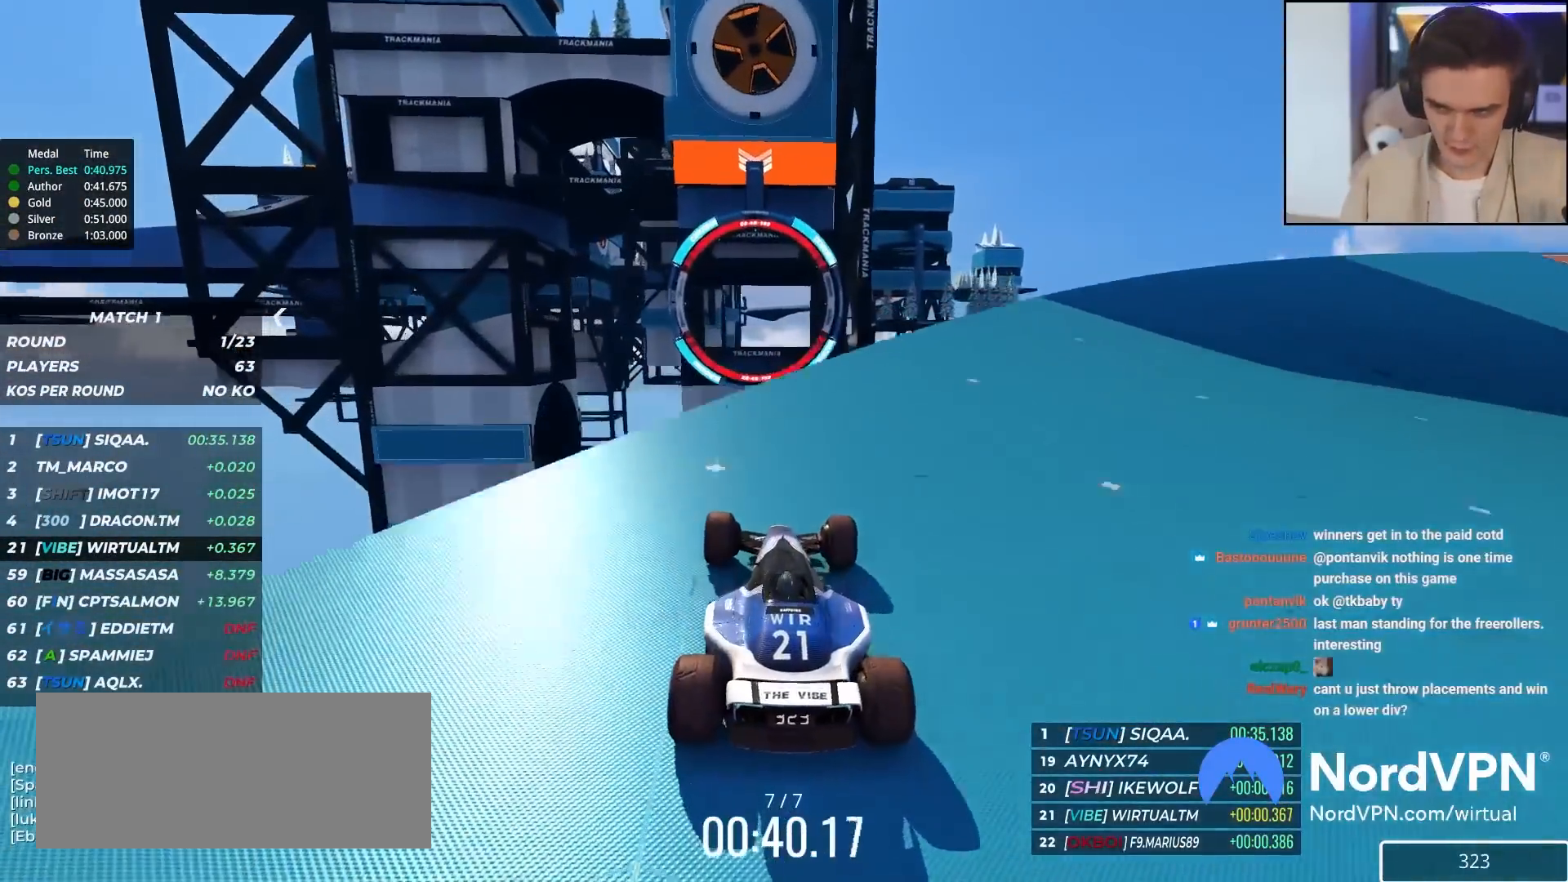
{"keys": ["up"], "events": []}
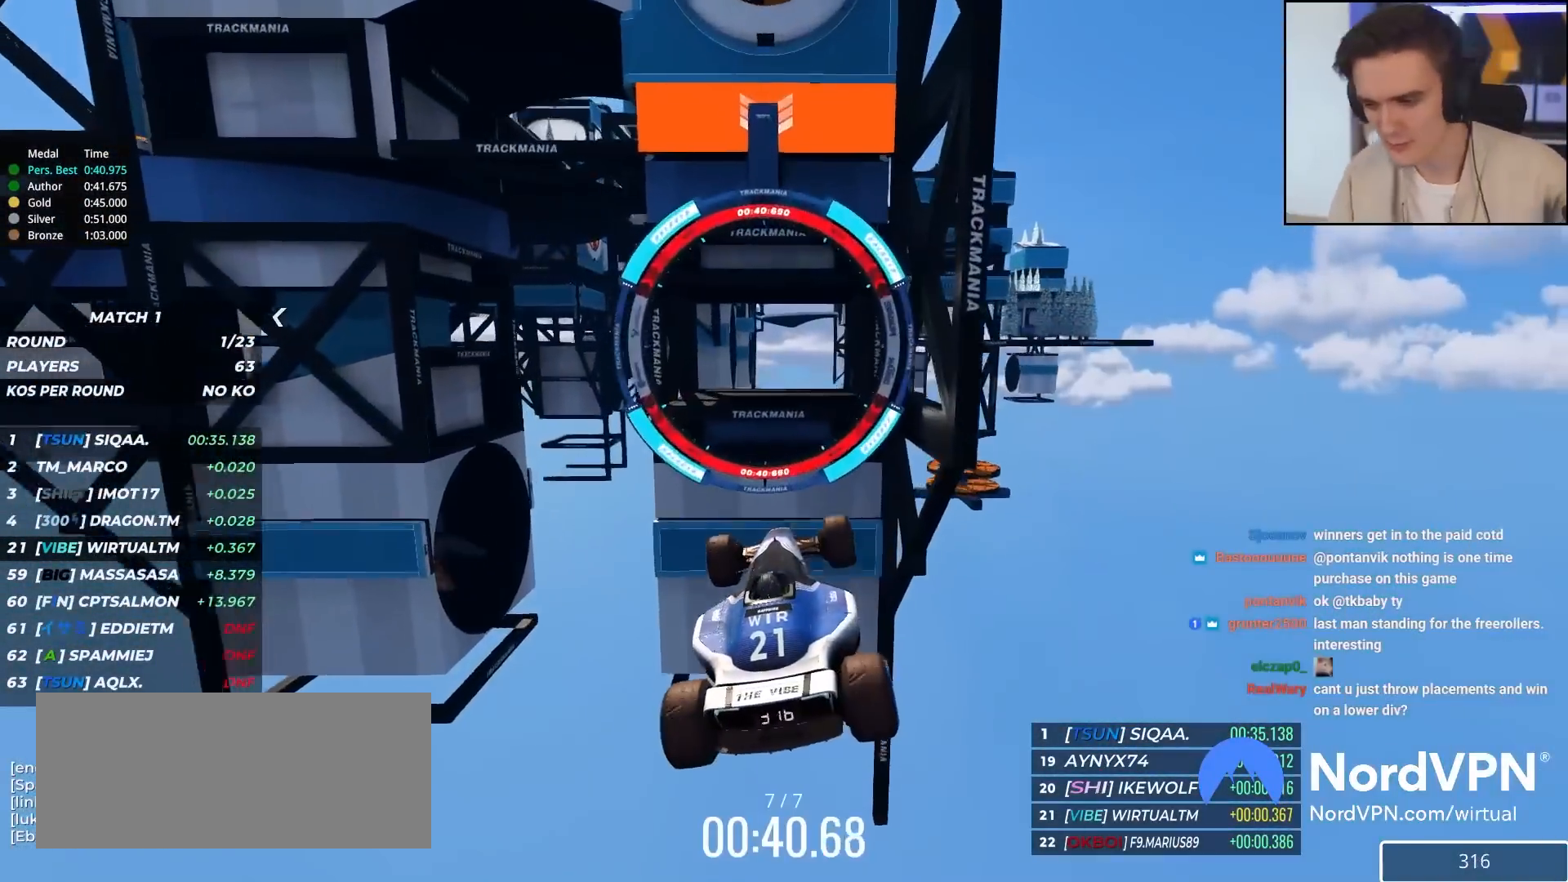
{"keys": ["up"], "events": []}
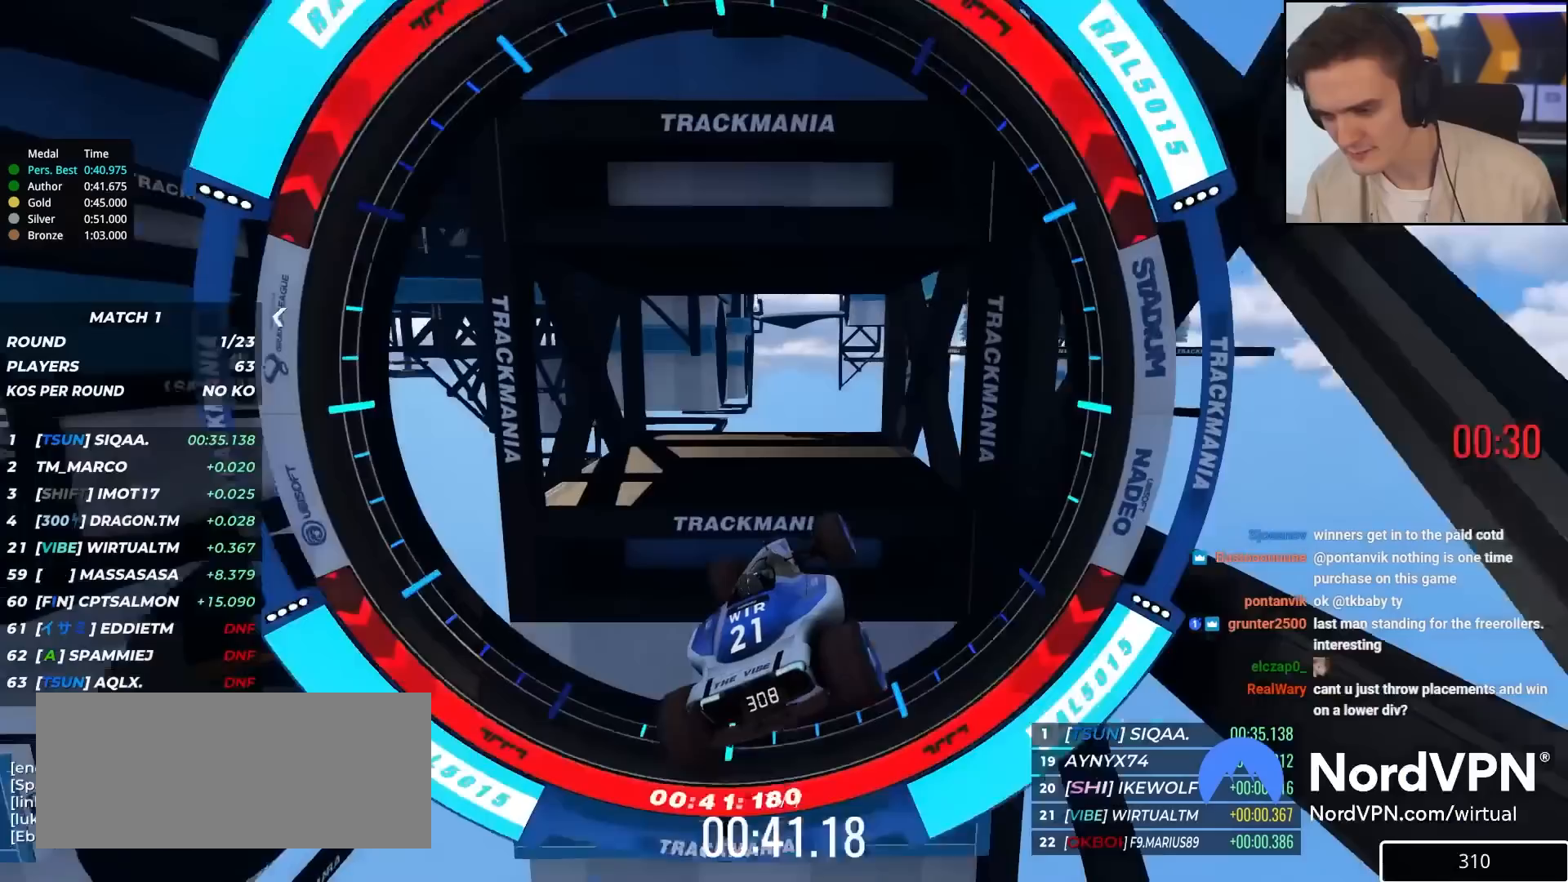
{"keys": [], "events": [[117, "right", "down"], [400, "up", "up"], [450, "right", "up"]]}